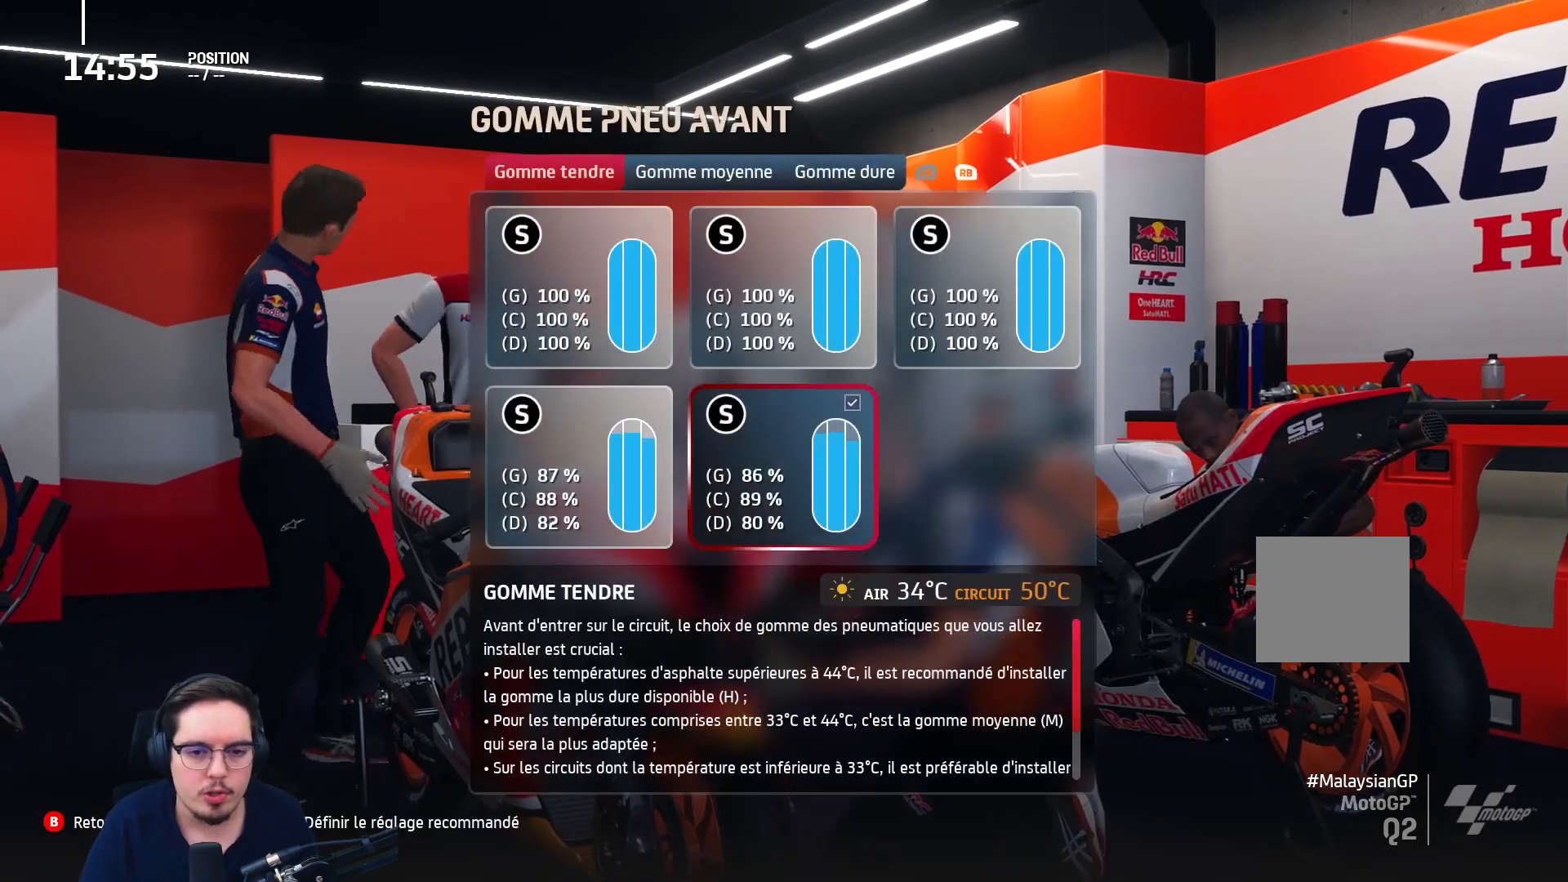
Gameplay with a controller (Xbox layout); each line is a JSON object with the inputs held at the frame after it. "events" lists button and stick changes between this image and that frame as [ms after this image, input, new state], when the widget could be followed in between.
{"buttons": [], "left_stick": "center", "right_stick": "center"}
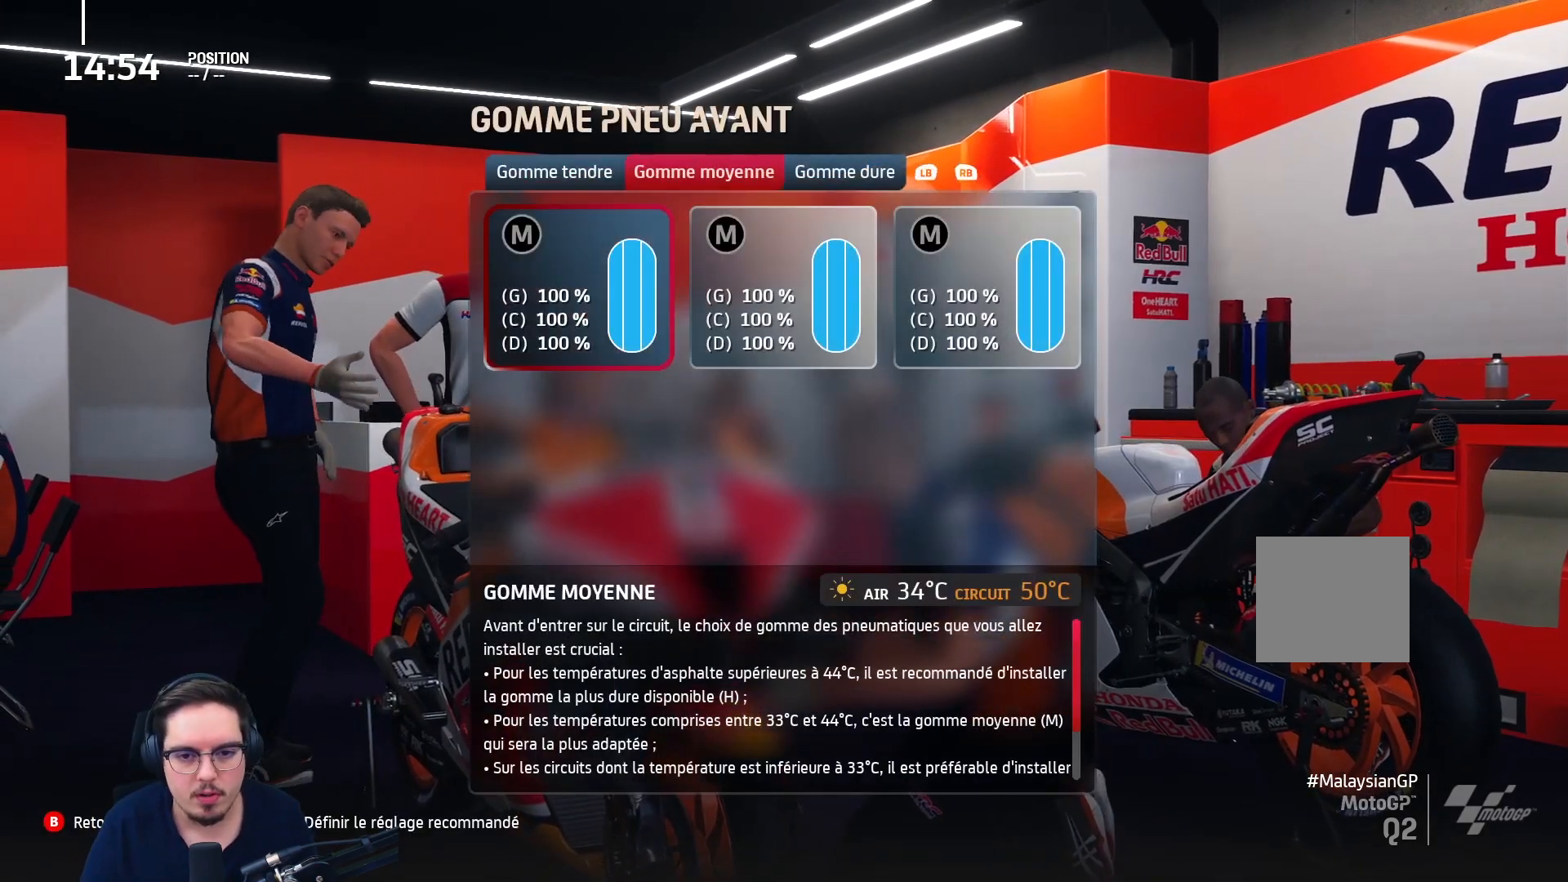
{"buttons": [], "left_stick": "center", "right_stick": "center", "events": [[117, "L1", "down"], [283, "L1", "up"]]}
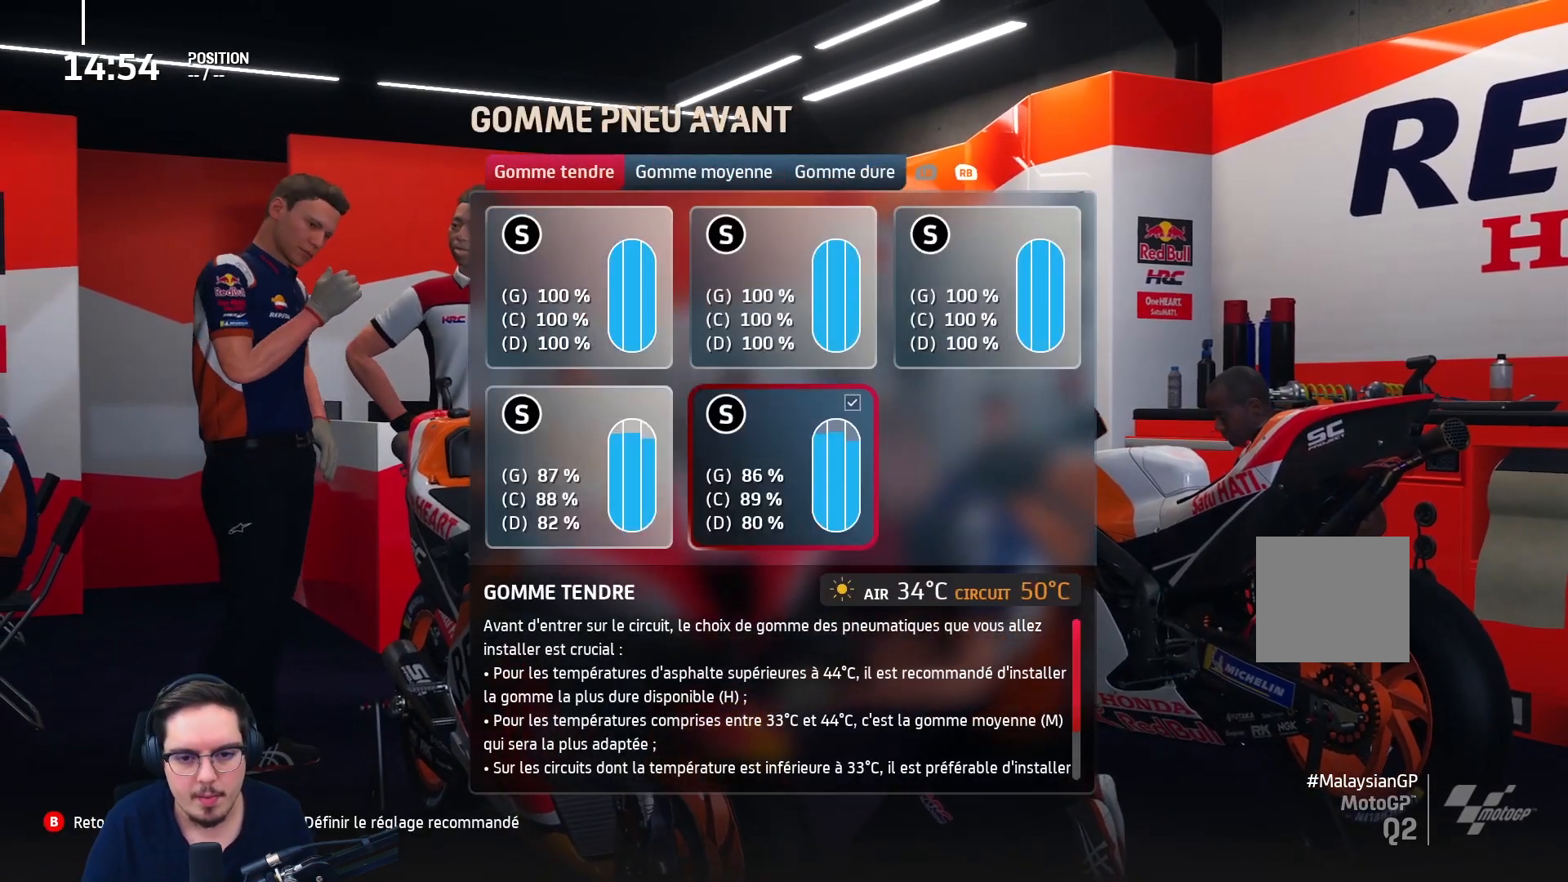
{"buttons": [], "left_stick": "center", "right_stick": "center", "events": [[317, "DPAD_UP", "down"], [417, "DPAD_UP", "up"]]}
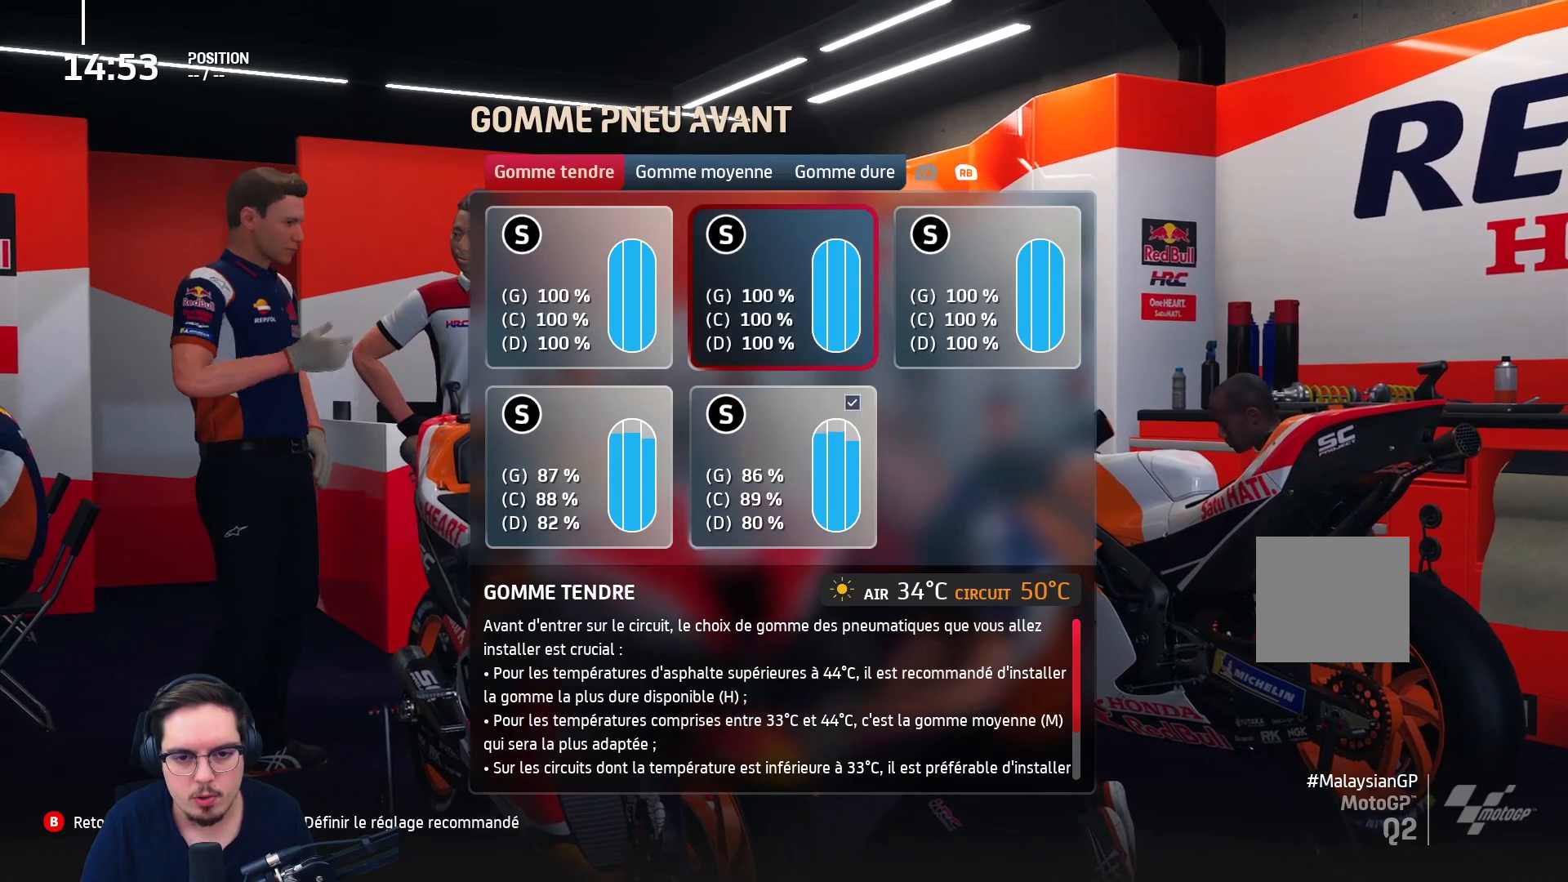
{"buttons": [], "left_stick": "center", "right_stick": "center", "events": [[100, "R1", "down"], [183, "R1", "up"]]}
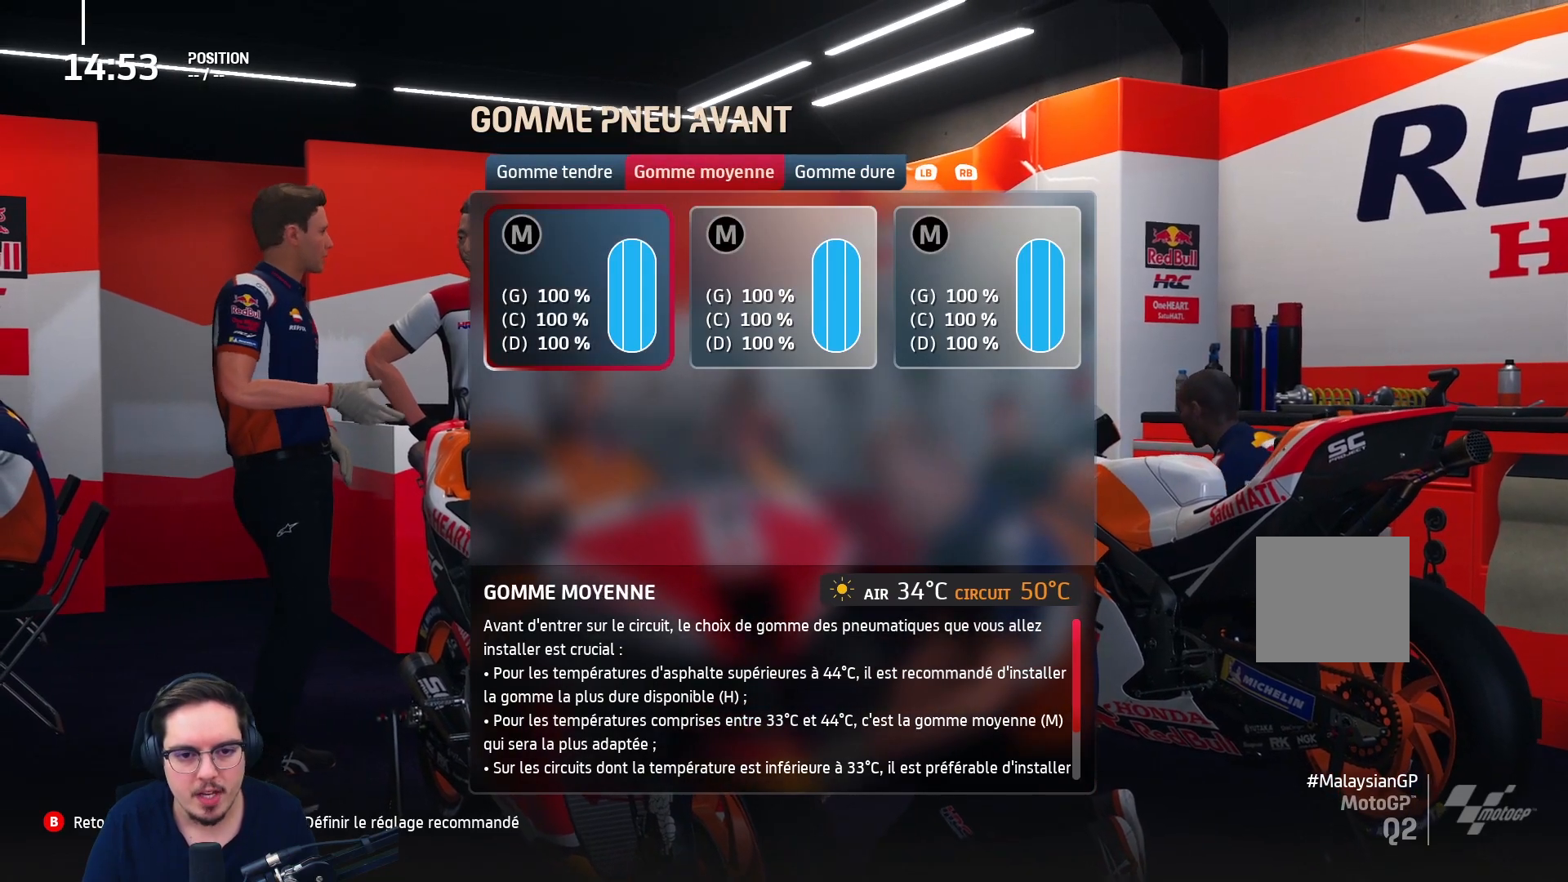
{"buttons": [], "left_stick": "center", "right_stick": "center", "events": [[150, "A", "down"], [267, "A", "up"]]}
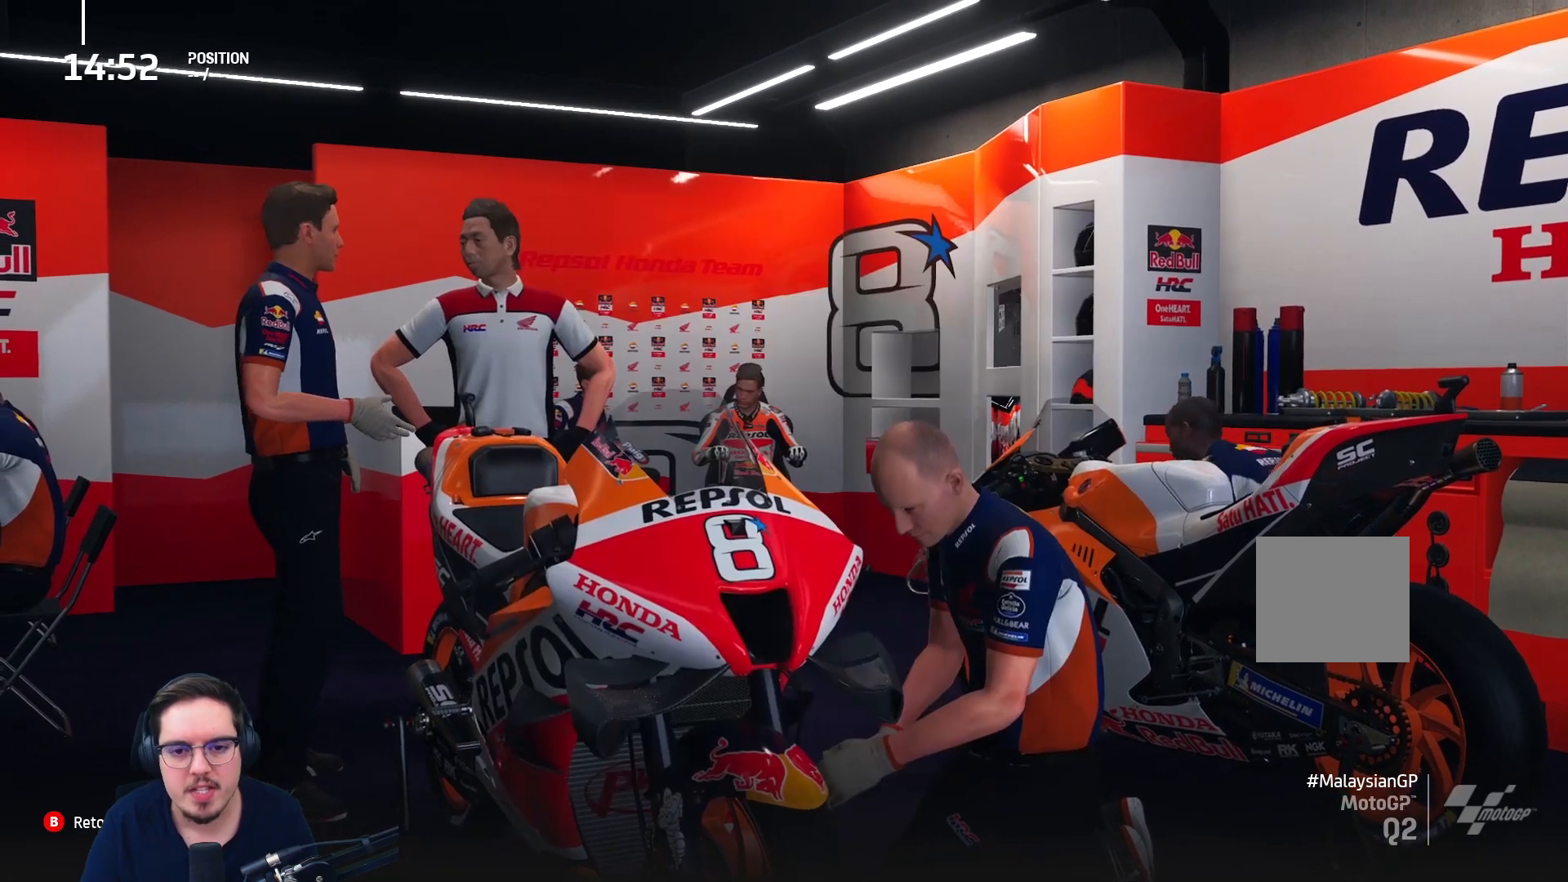
{"buttons": [], "left_stick": "center", "right_stick": "center", "events": []}
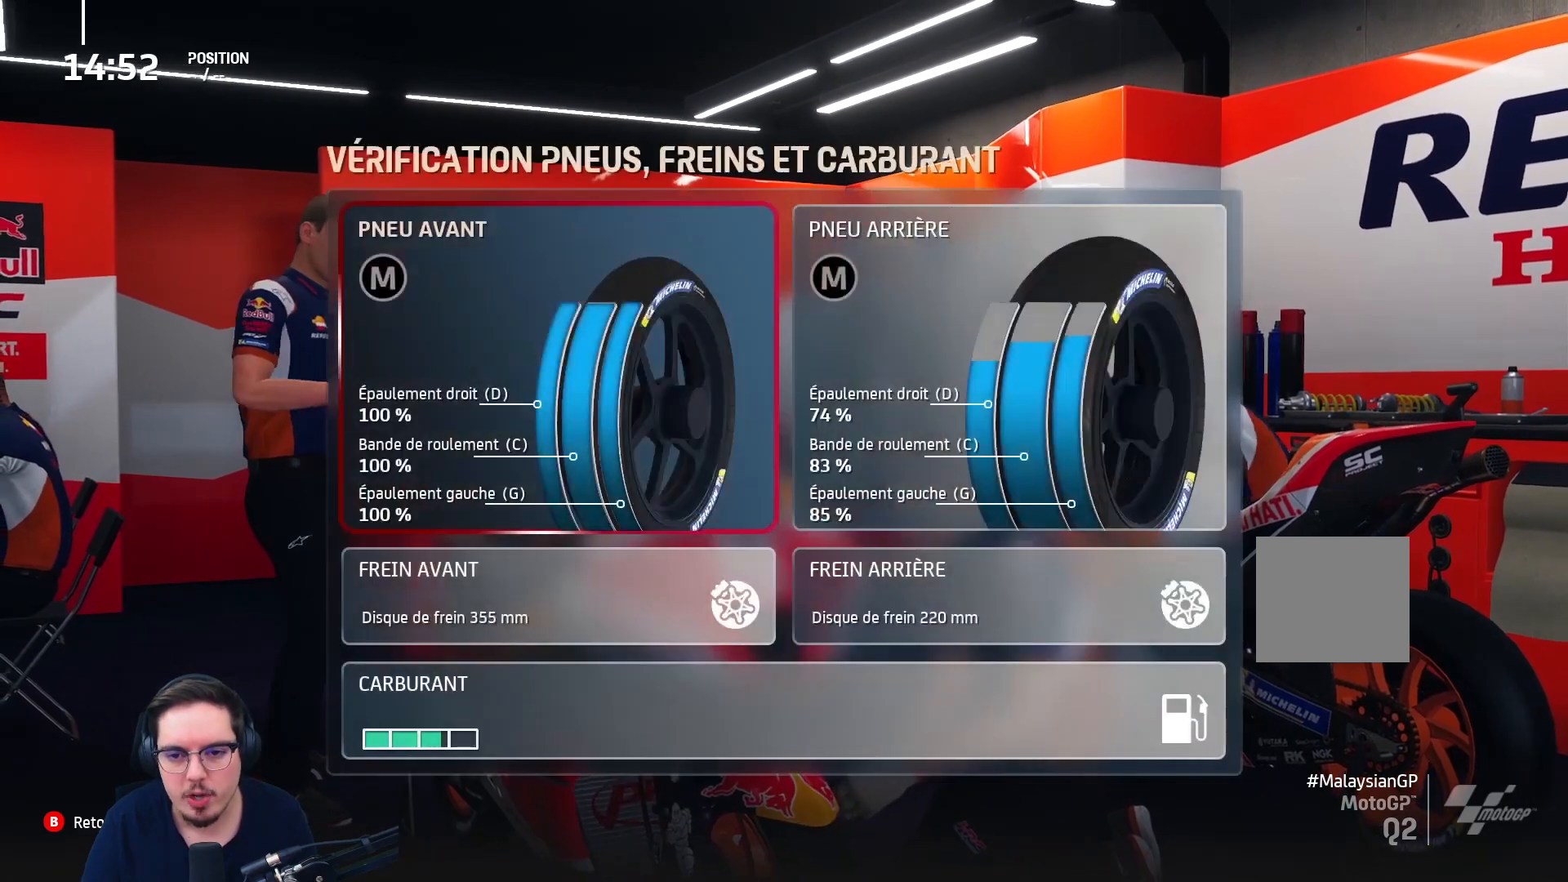
{"buttons": [], "left_stick": "center", "right_stick": "center", "events": [[33, "DPAD_RIGHT", "down"], [150, "DPAD_RIGHT", "up"], [200, "A", "down"], [300, "A", "up"]]}
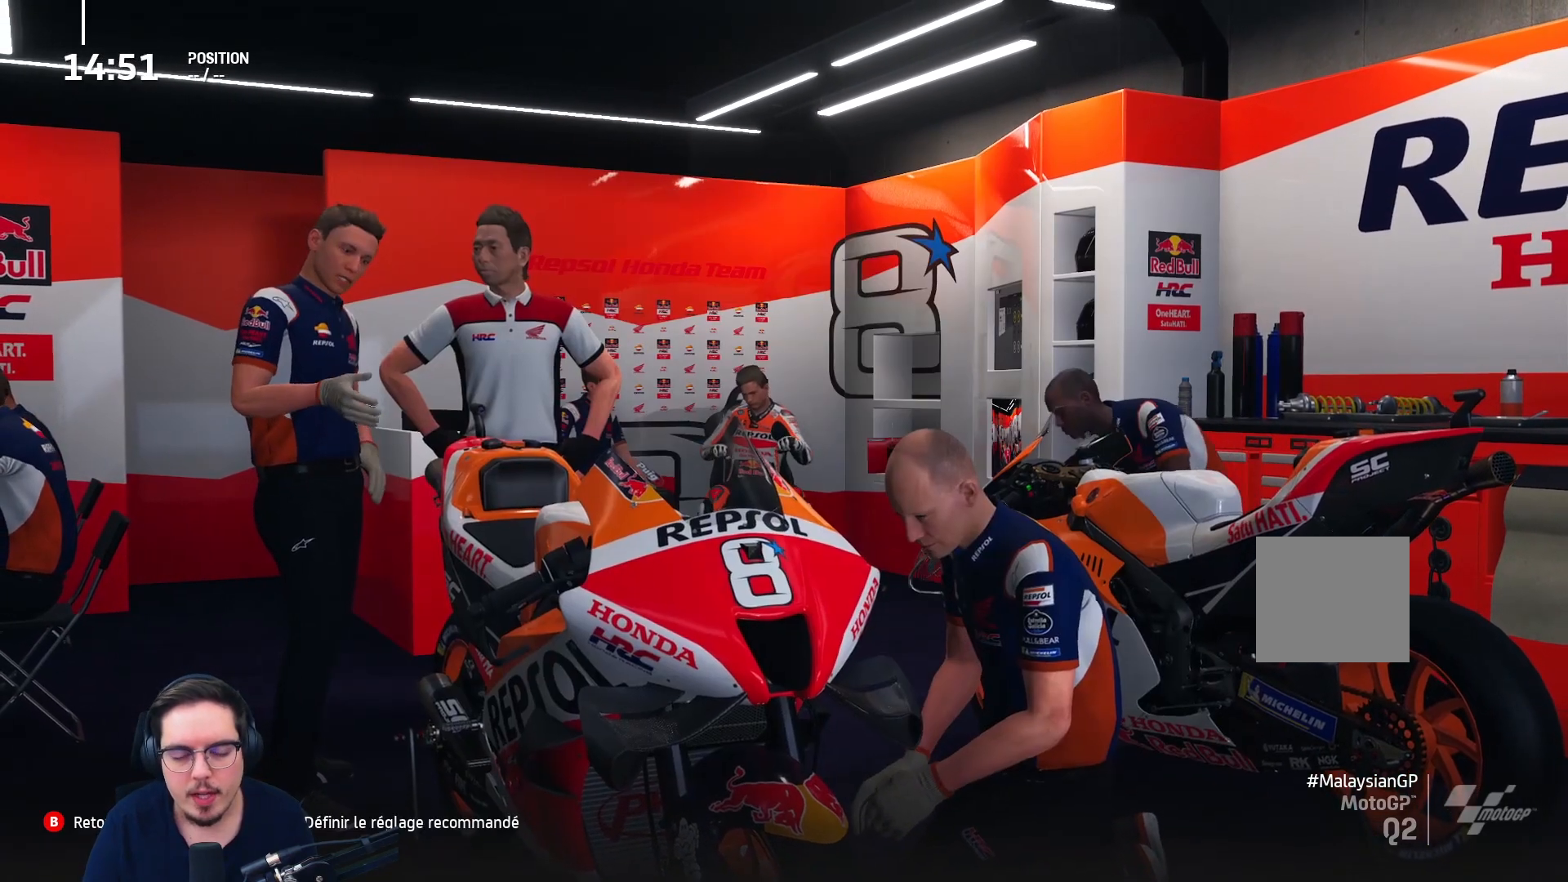
{"buttons": [], "left_stick": "center", "right_stick": "center", "events": []}
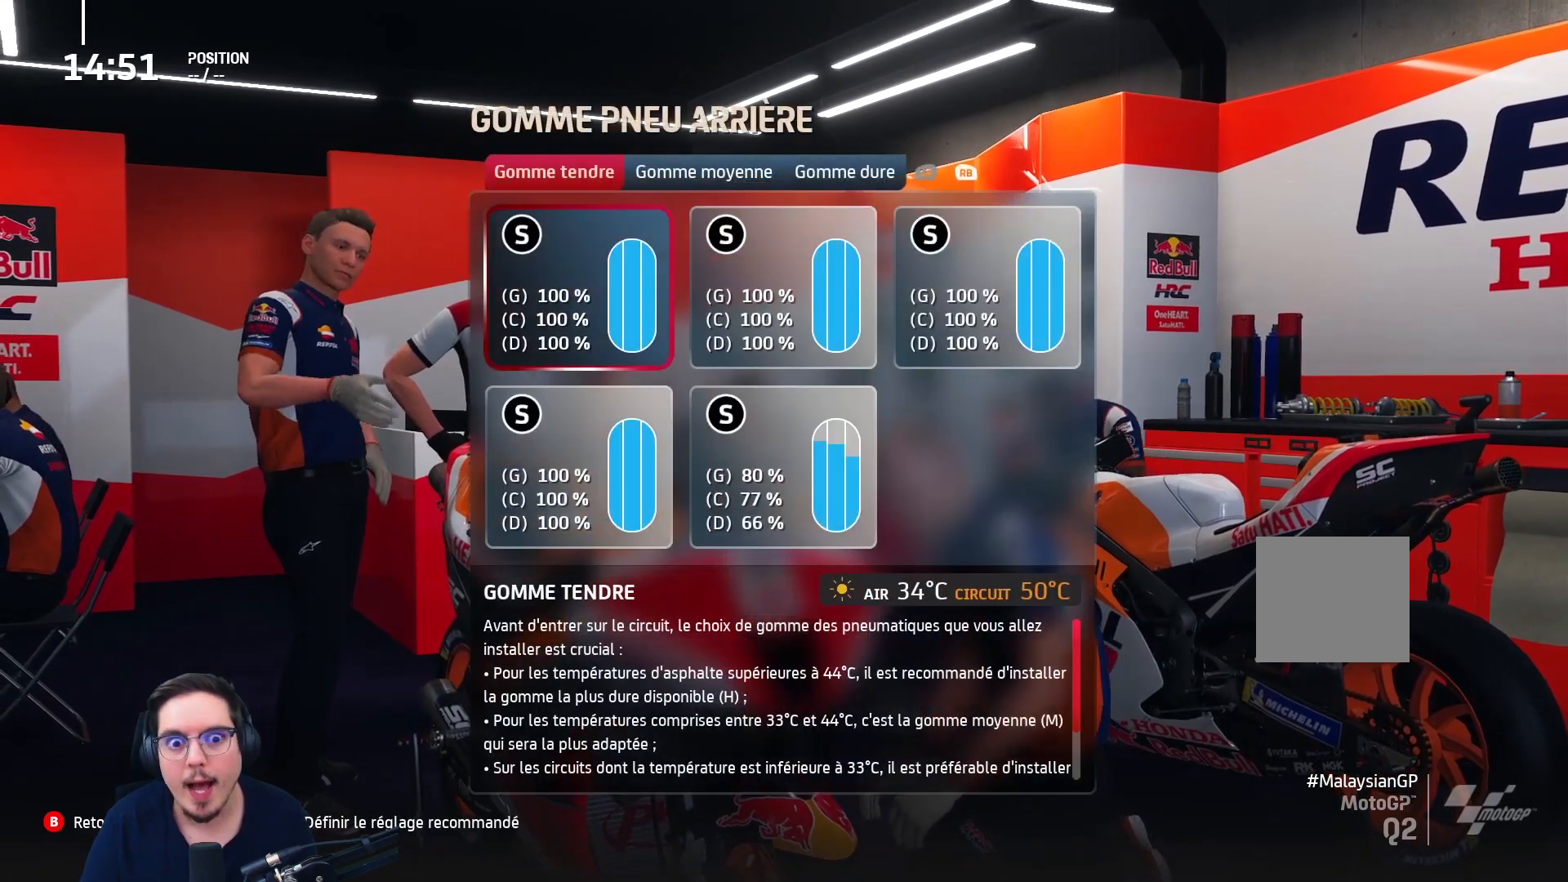
{"buttons": [], "left_stick": "center", "right_stick": "center", "events": [[50, "R1", "down"], [150, "R1", "up"], [233, "R1", "down"], [350, "R1", "up"]]}
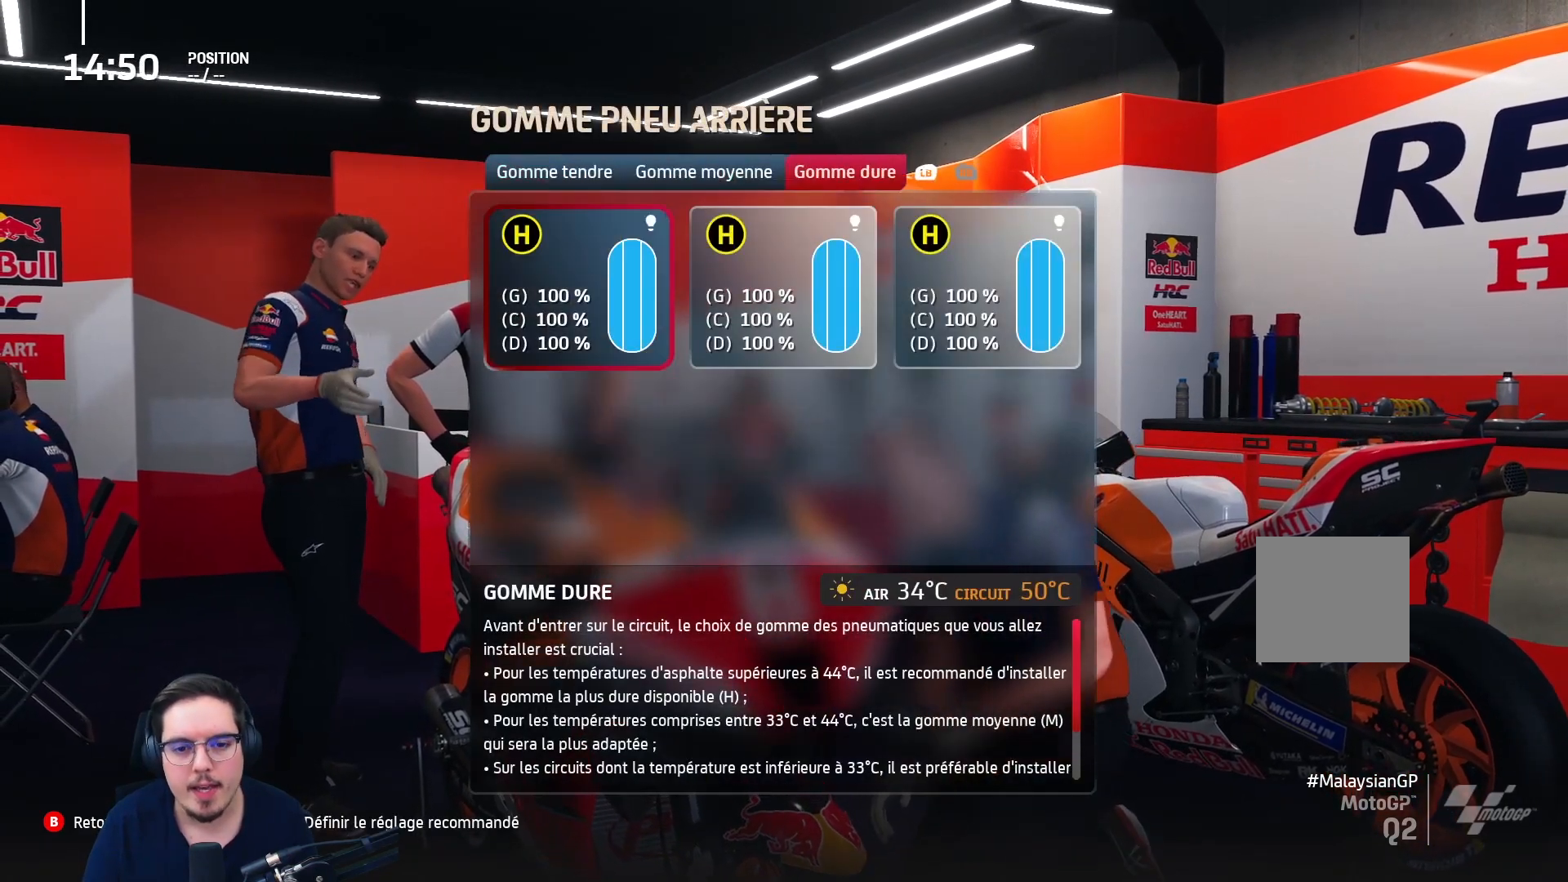
{"buttons": ["A"], "left_stick": "center", "right_stick": "center", "events": [[500, "A", "down"]]}
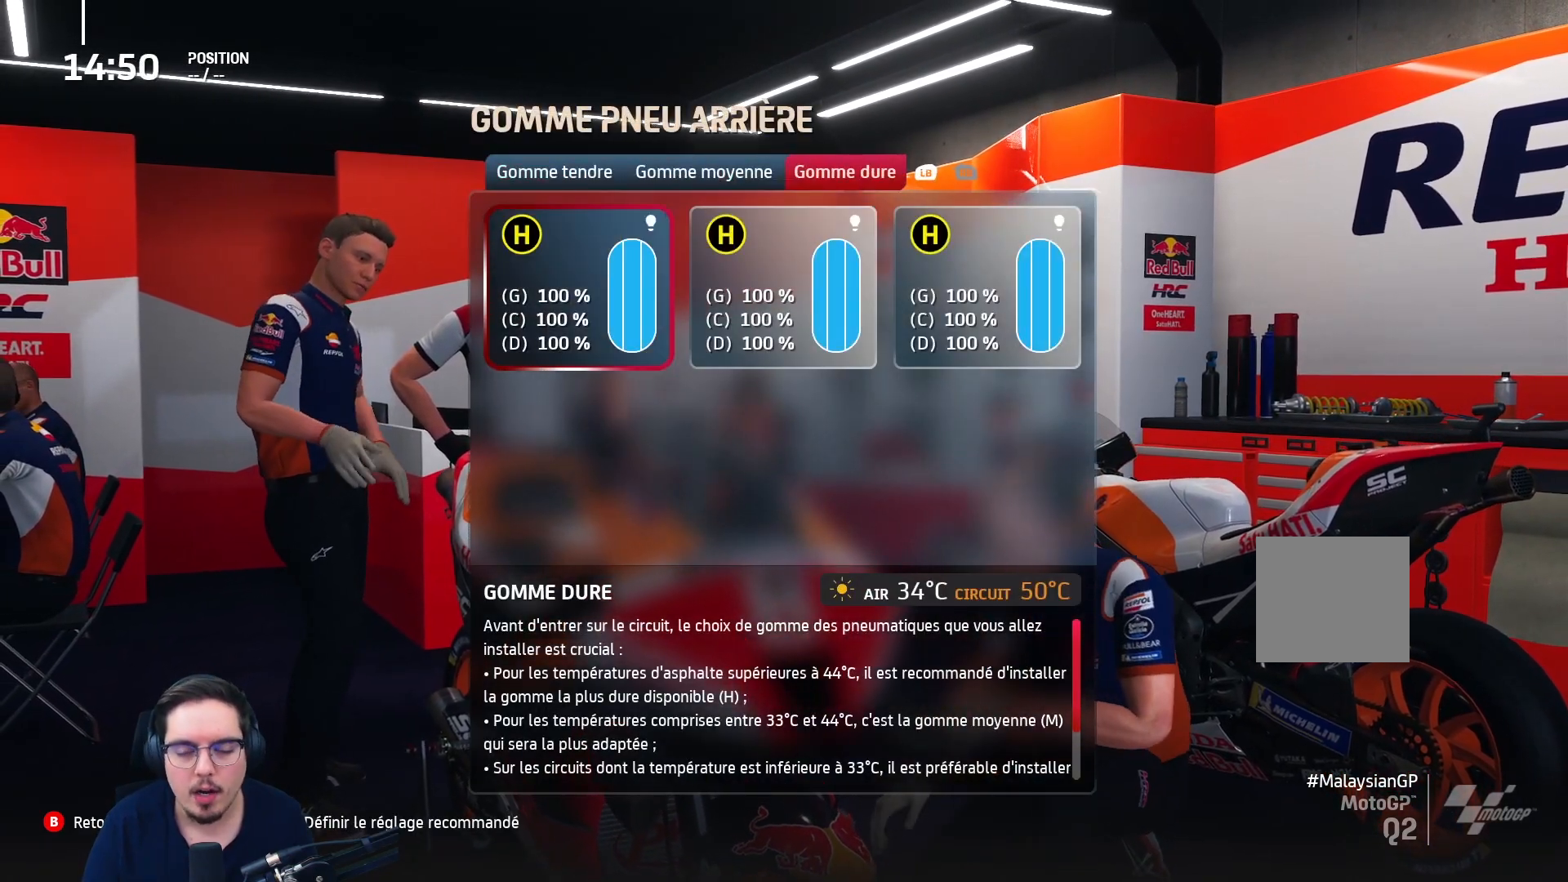
{"buttons": [], "left_stick": "center", "right_stick": "center", "events": [[117, "A", "up"]]}
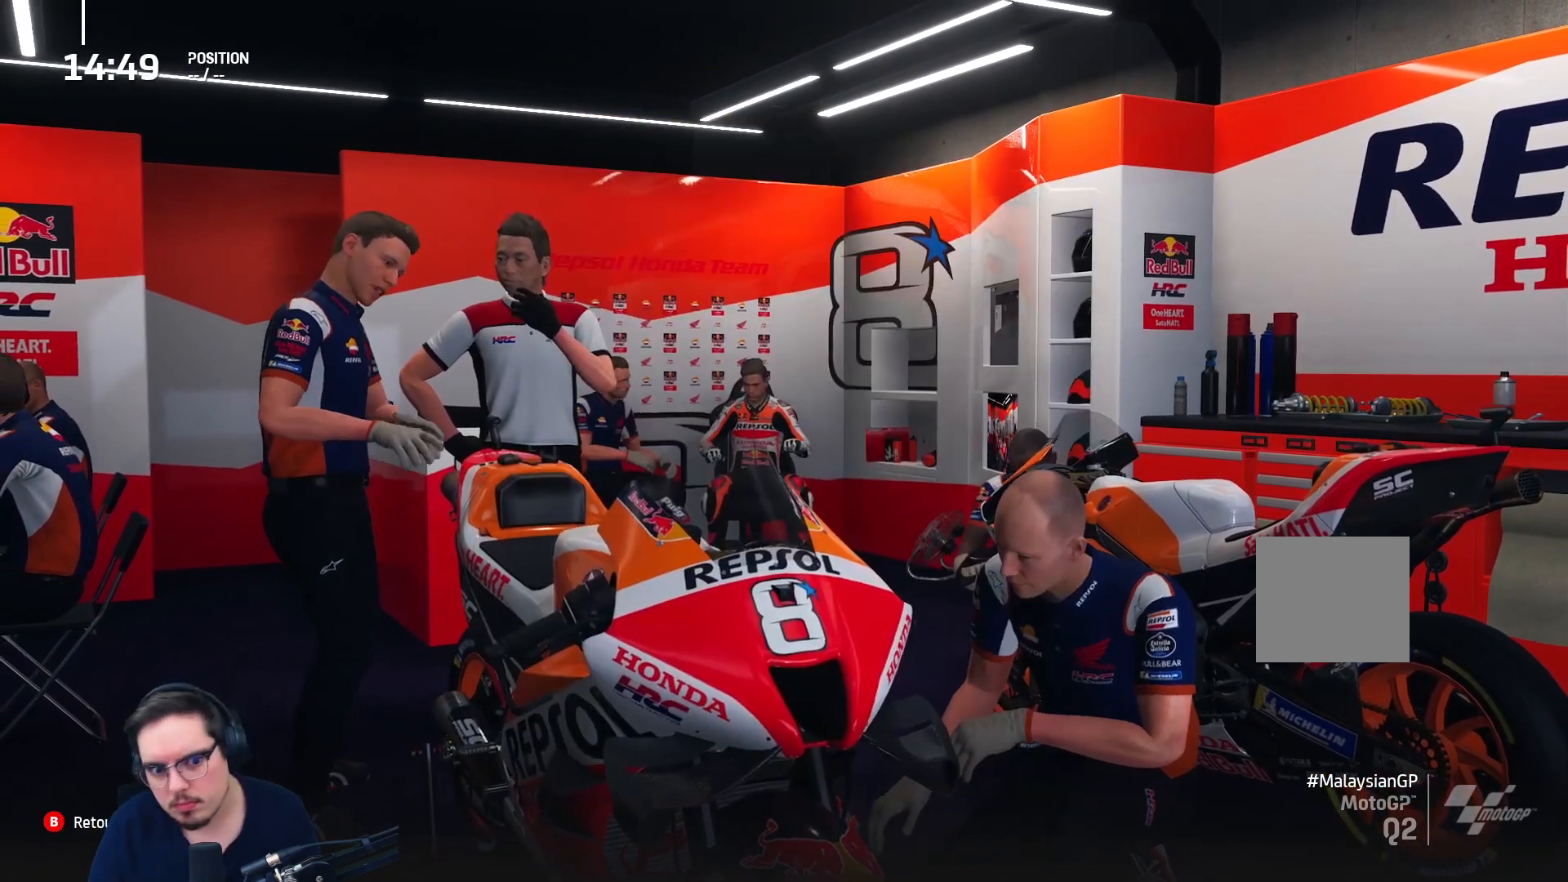
{"buttons": [], "left_stick": "center", "right_stick": "center", "events": []}
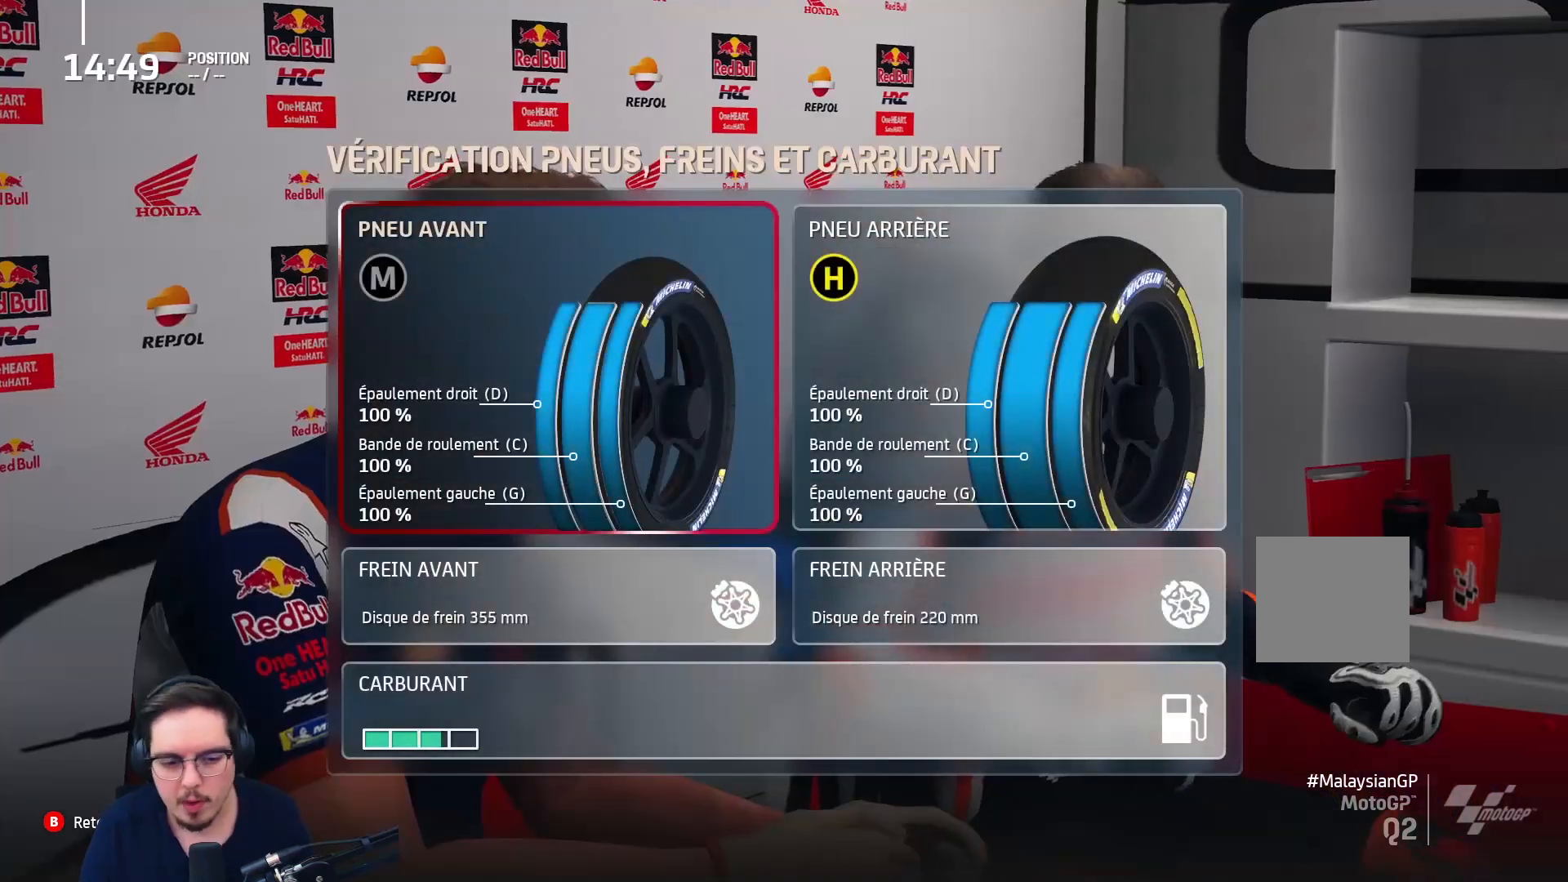
{"buttons": [], "left_stick": "center", "right_stick": "center", "events": []}
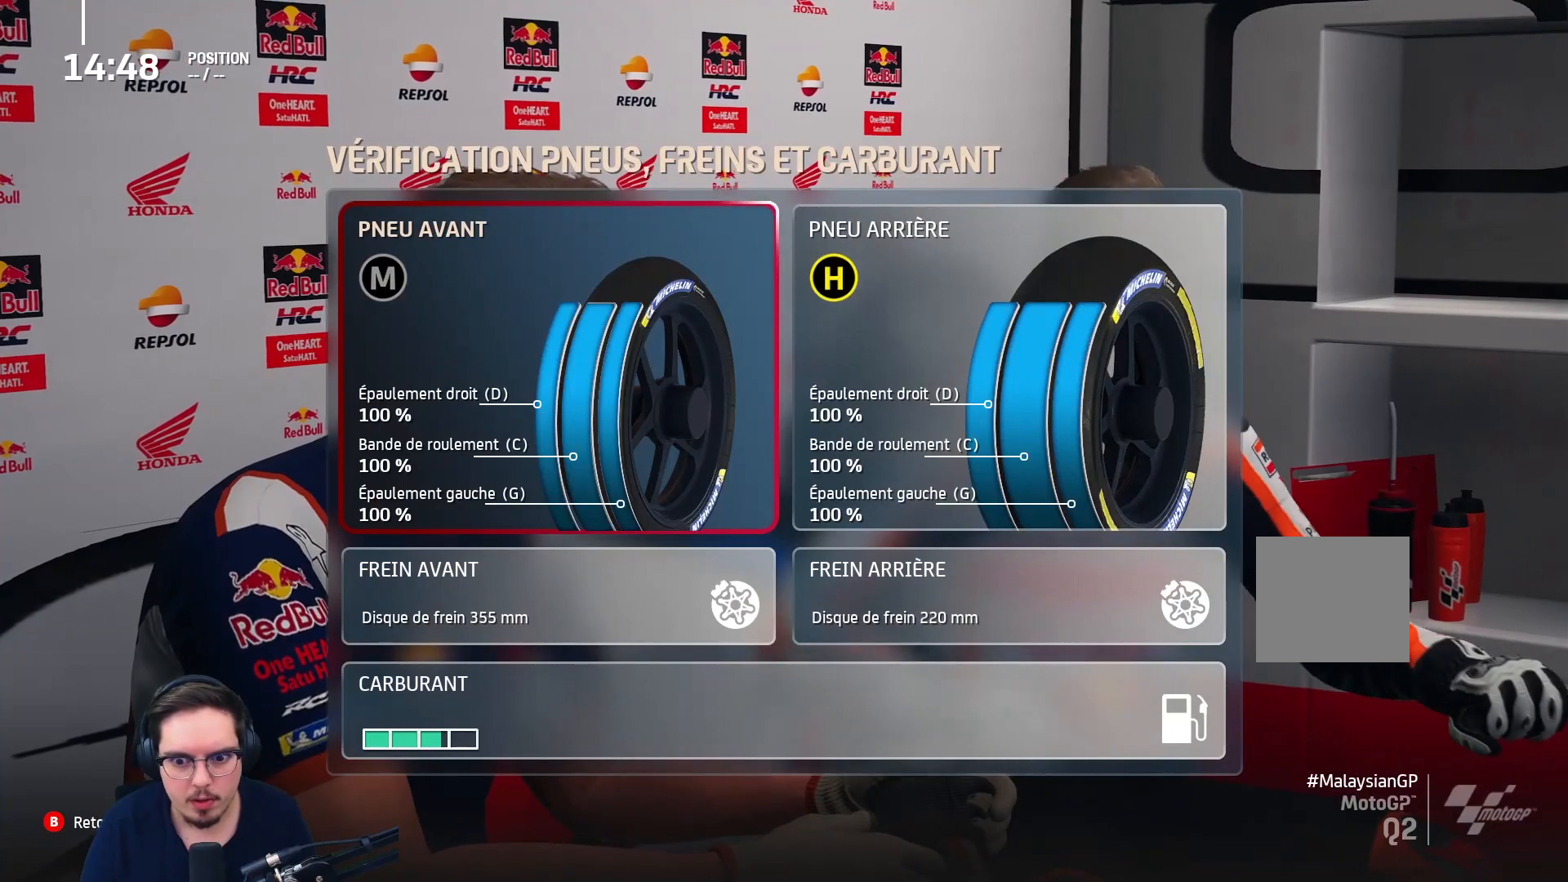
{"buttons": [], "left_stick": "center", "right_stick": "center", "events": [[33, "B", "down"], [183, "B", "up"], [383, "DPAD_UP", "down"], [433, "DPAD_UP", "up"]]}
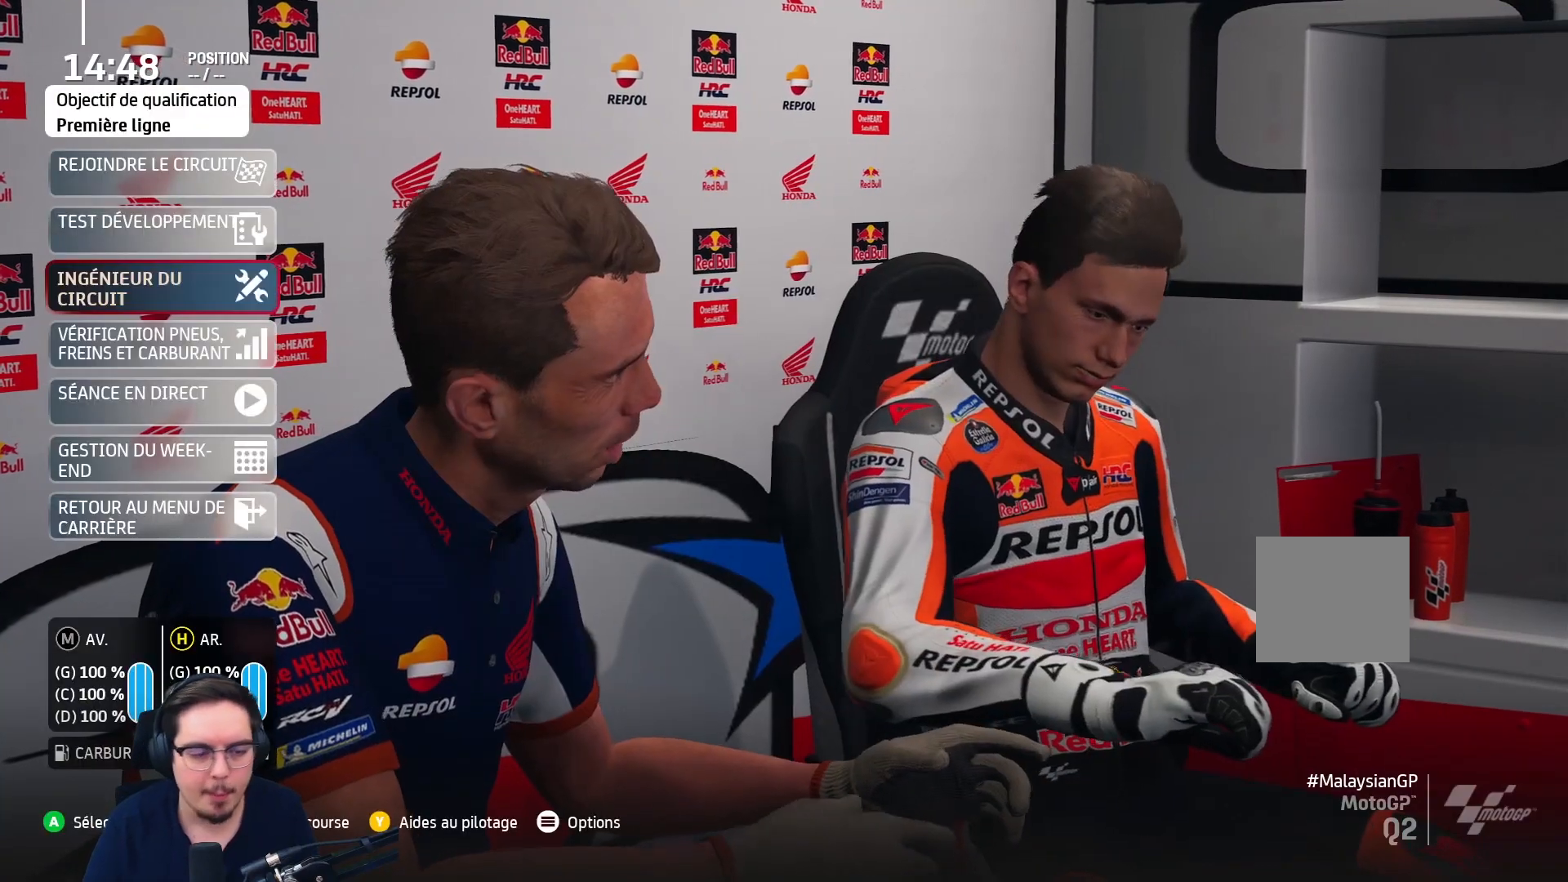
{"buttons": ["A"], "left_stick": "center", "right_stick": "center", "events": [[33, "DPAD_UP", "down"], [100, "DPAD_UP", "up"], [167, "DPAD_UP", "down"], [267, "DPAD_UP", "up"], [483, "A", "down"]]}
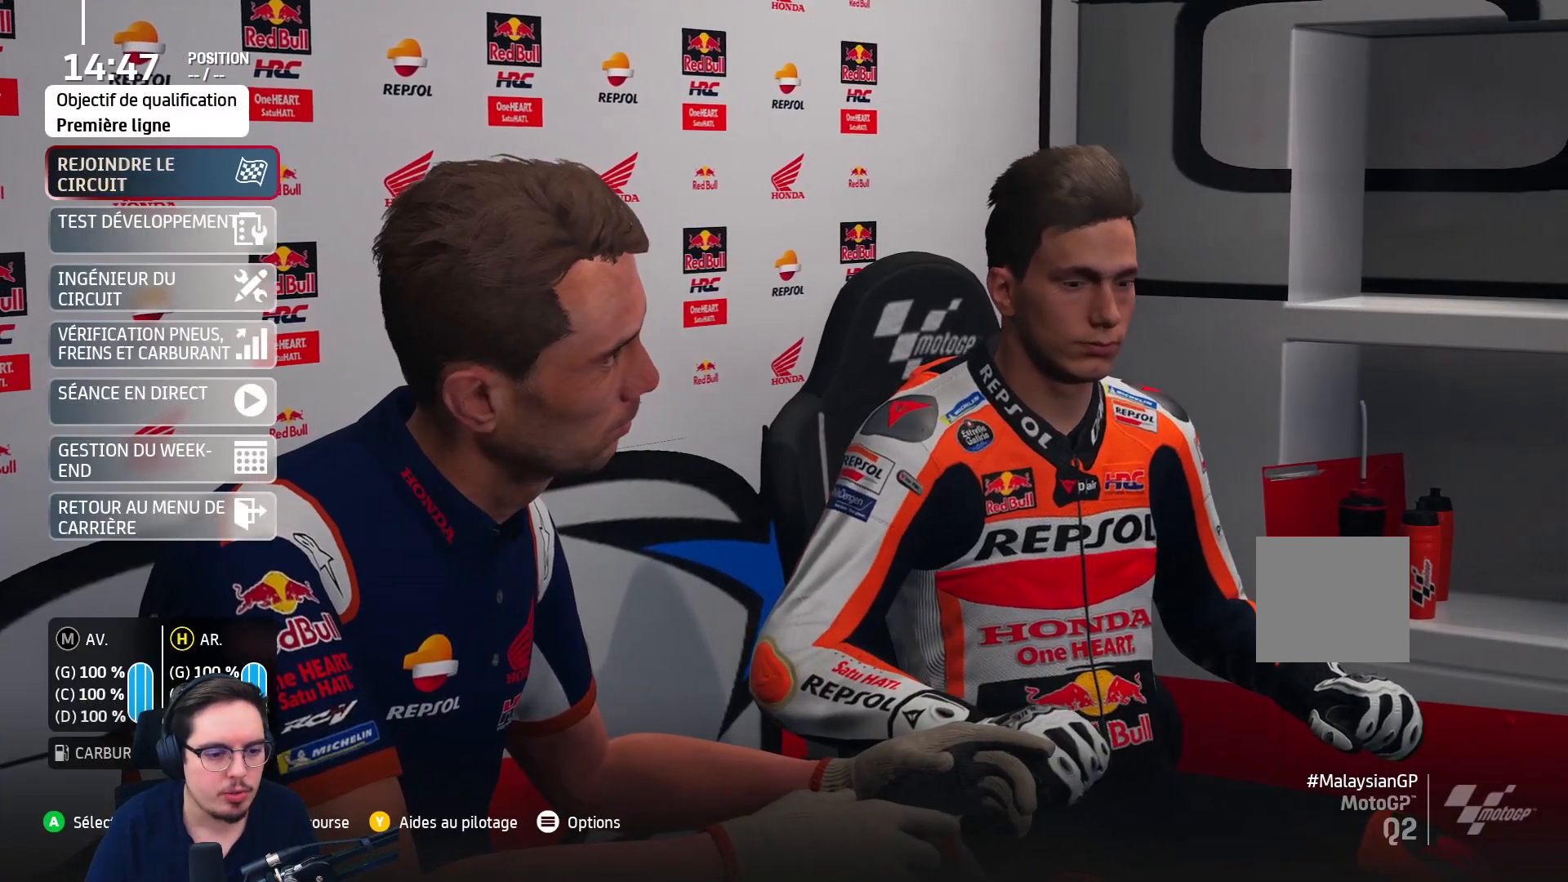
{"buttons": [], "left_stick": "center", "right_stick": "center", "events": [[50, "A", "up"]]}
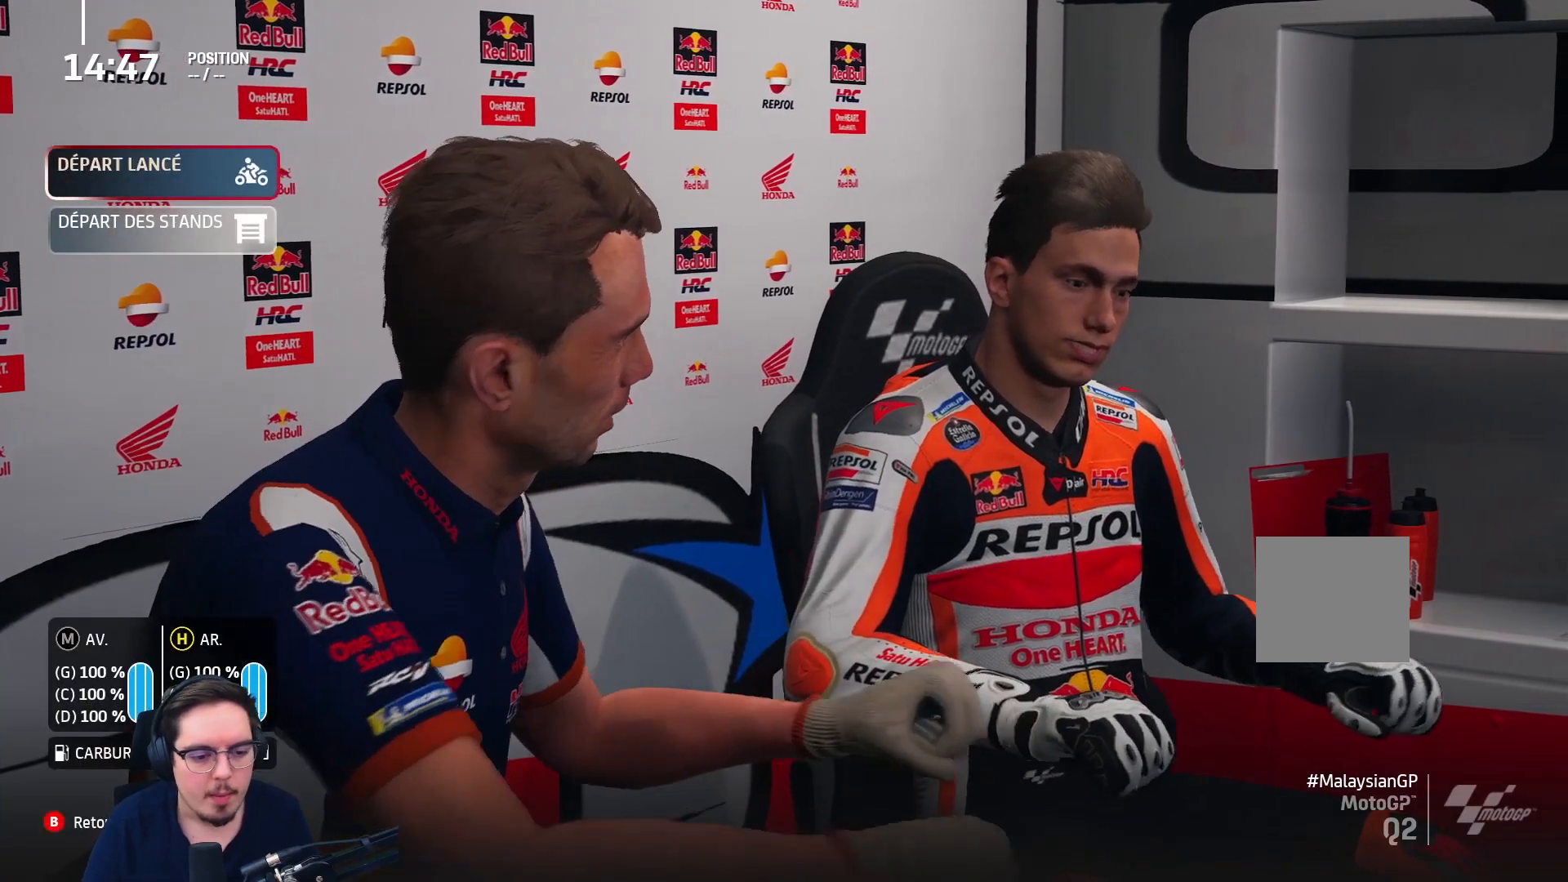
{"buttons": [], "left_stick": "center", "right_stick": "center", "events": [[17, "A", "down"], [100, "A", "up"], [367, "A", "down"], [433, "A", "up"]]}
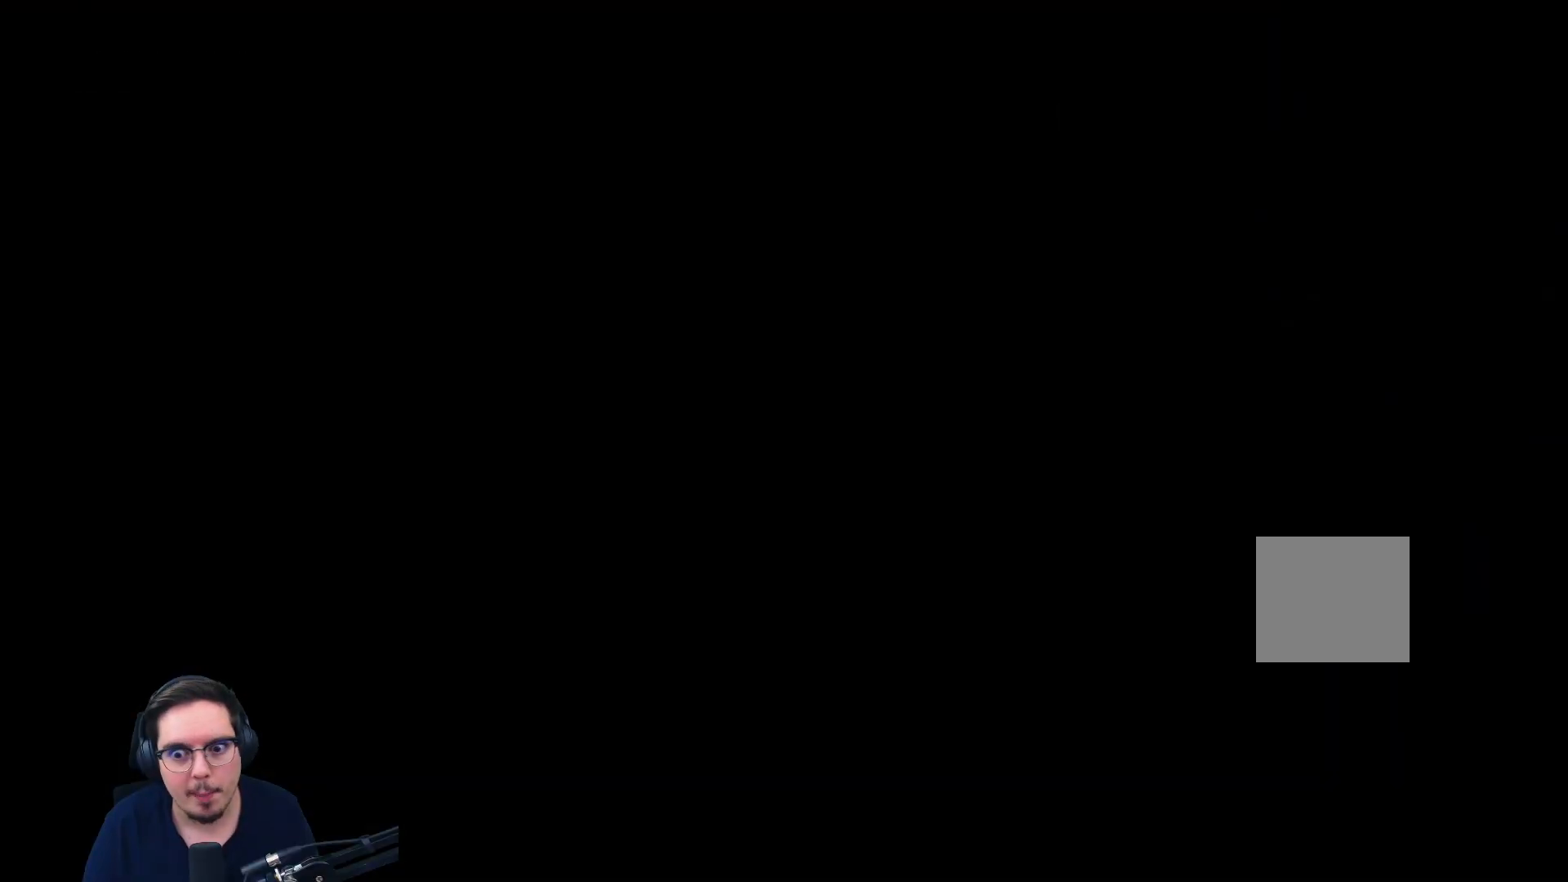
{"buttons": [], "left_stick": "center", "right_stick": "center", "events": []}
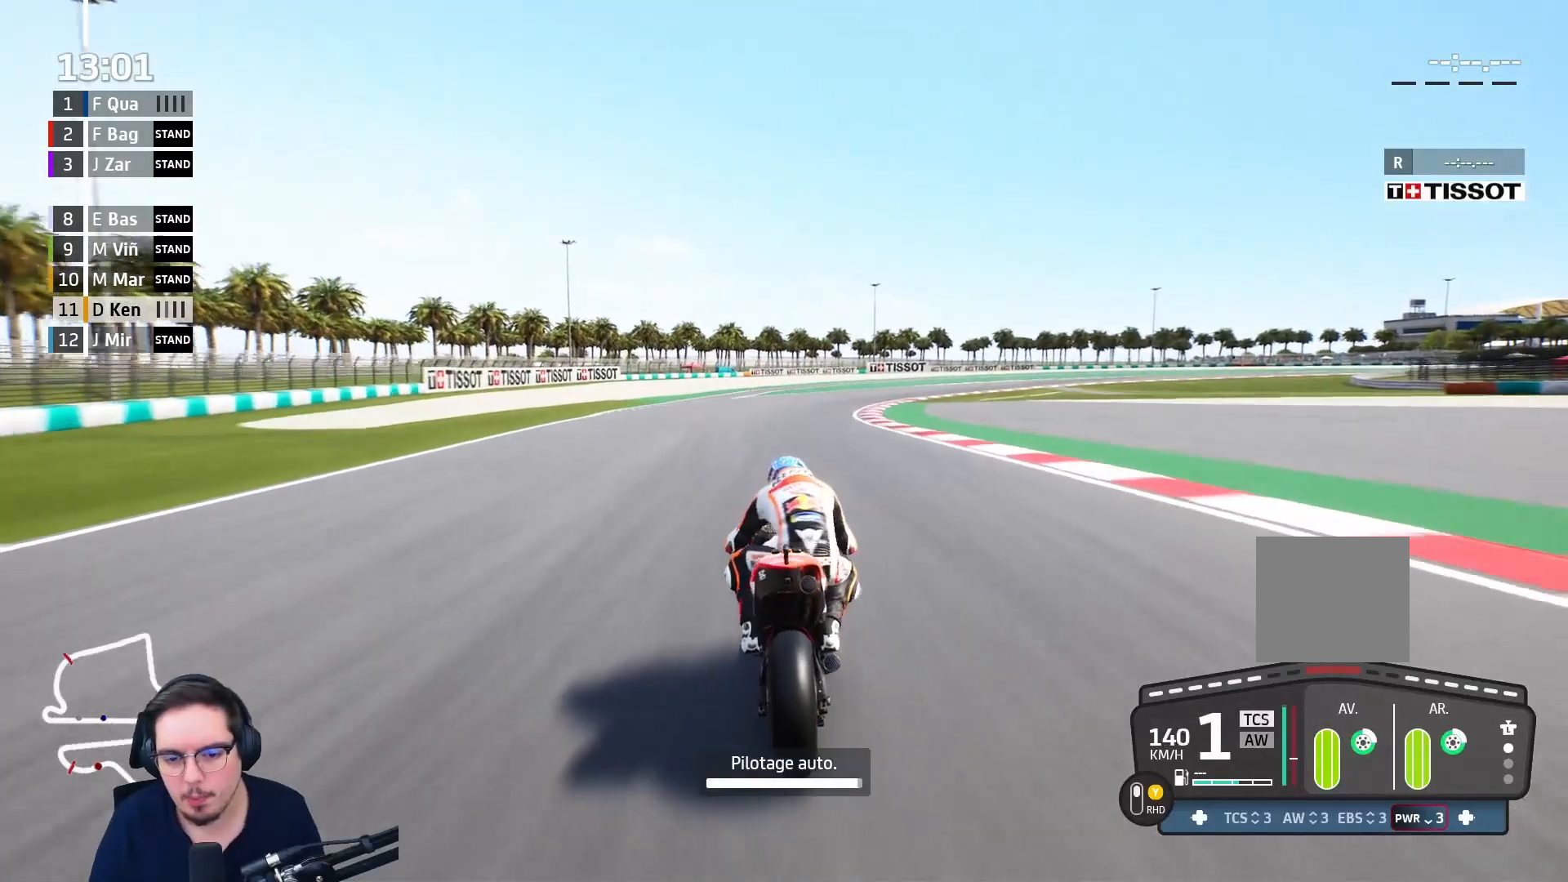
{"buttons": [], "left_stick": "center", "right_stick": "center", "events": []}
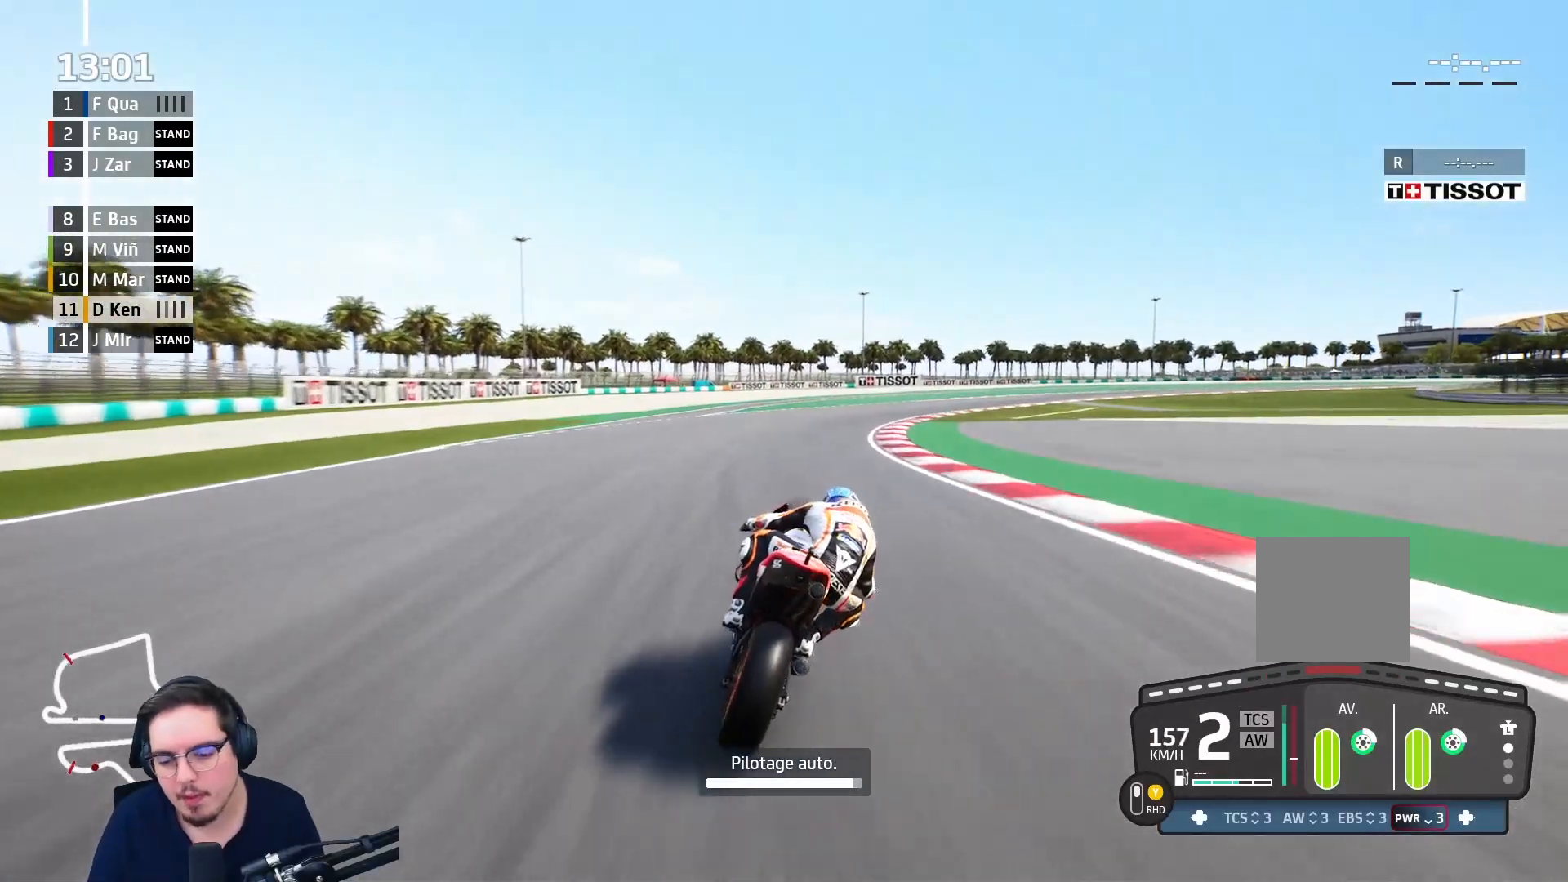
{"buttons": [], "left_stick": "center", "right_stick": "center", "events": []}
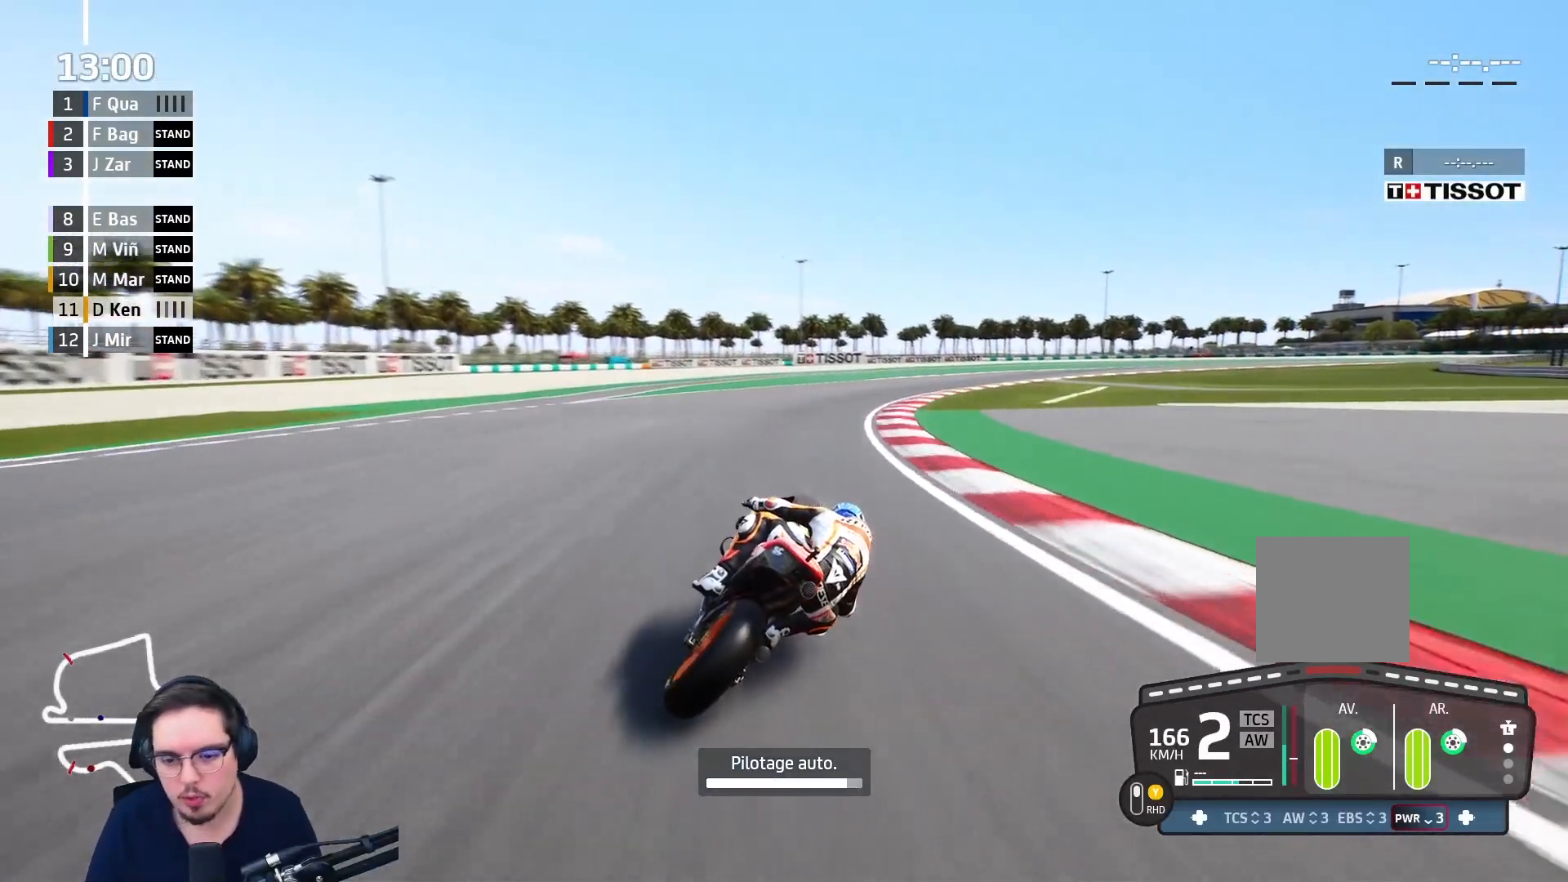
{"buttons": ["L2", "R2"], "left_stick": "up", "right_stick": "center", "events": [[383, "R2", "down"], [400, "left_stick", "up"], [433, "L2", "down"]]}
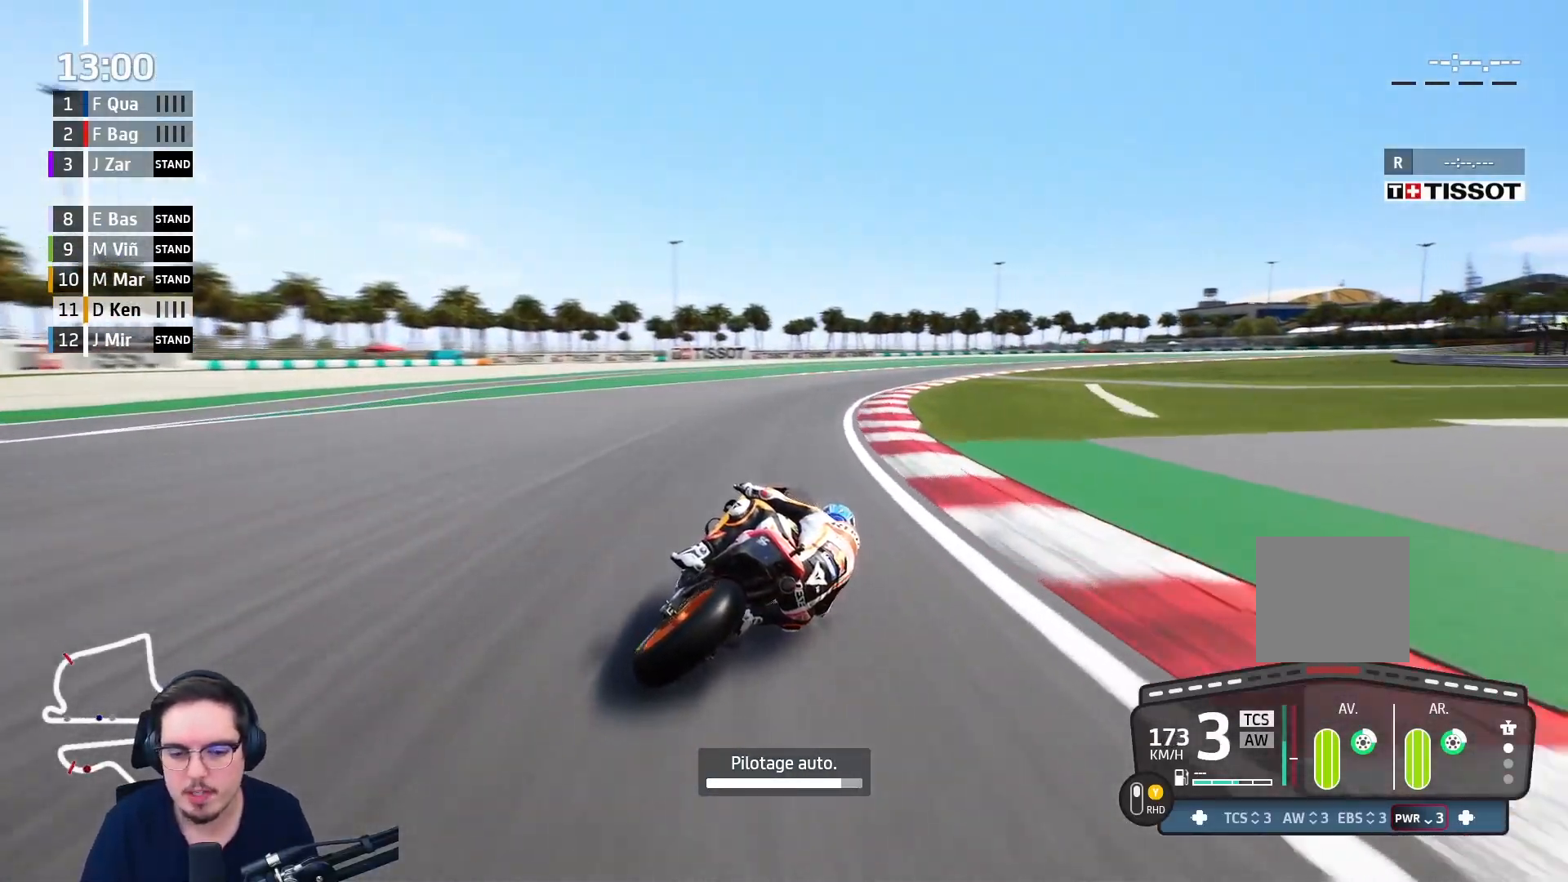
{"buttons": ["R2"], "left_stick": "up-right", "right_stick": "center", "events": [[100, "L2", "up"], [250, "left_stick", "up-right"], [267, "L2", "down"], [400, "L2", "up"]]}
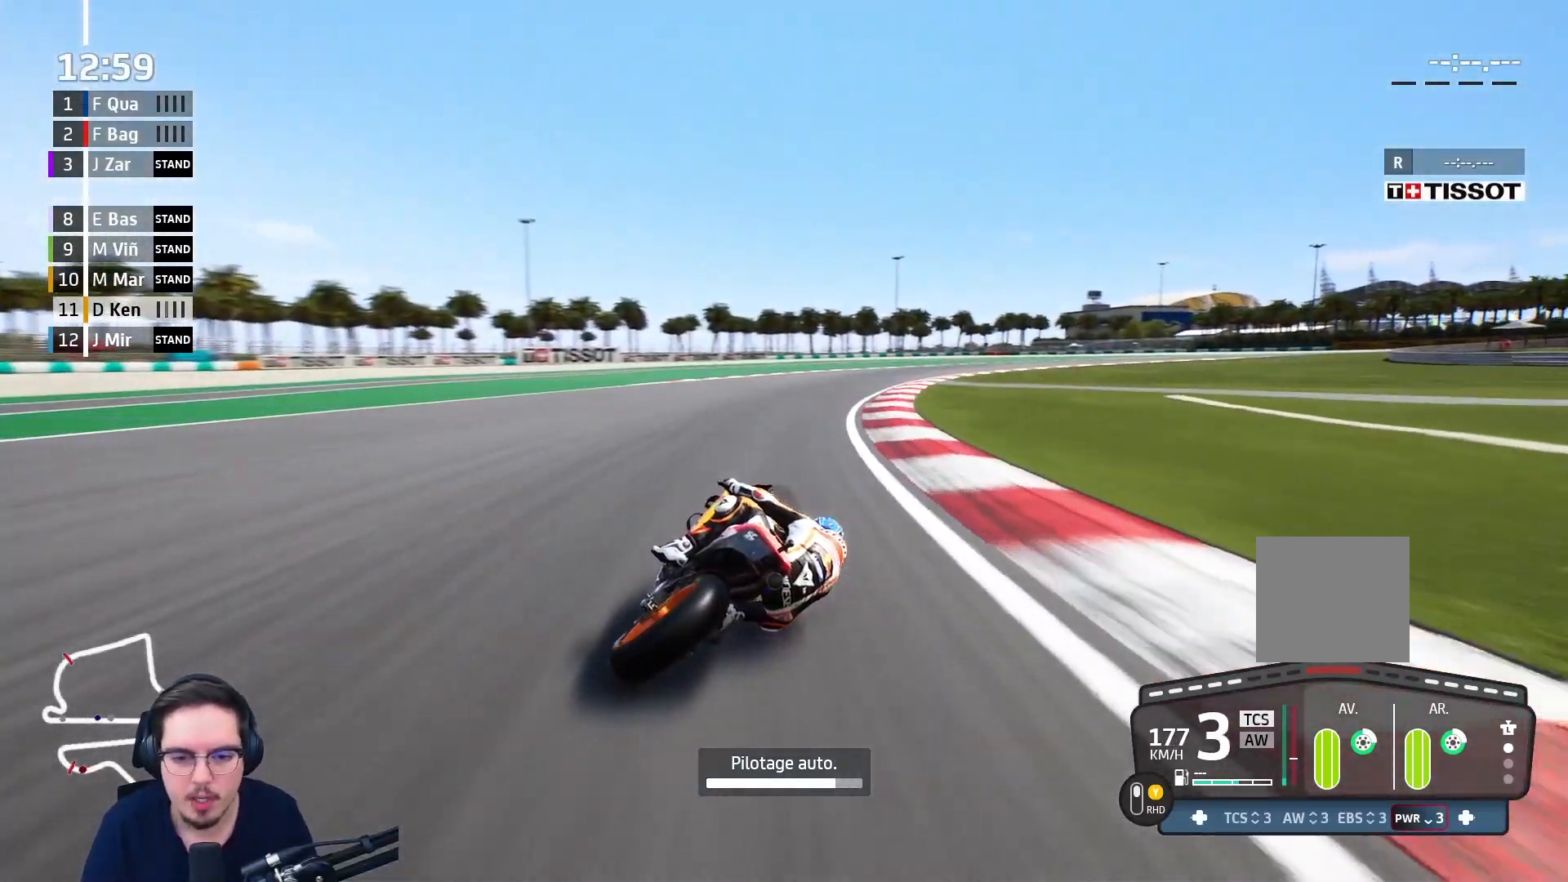
{"buttons": ["R2"], "left_stick": "up-right", "right_stick": "center", "events": [[33, "L2", "down"], [167, "R3", "down"], [183, "L2", "up"], [283, "L2", "down"], [333, "R3", "up"], [450, "L2", "up"]]}
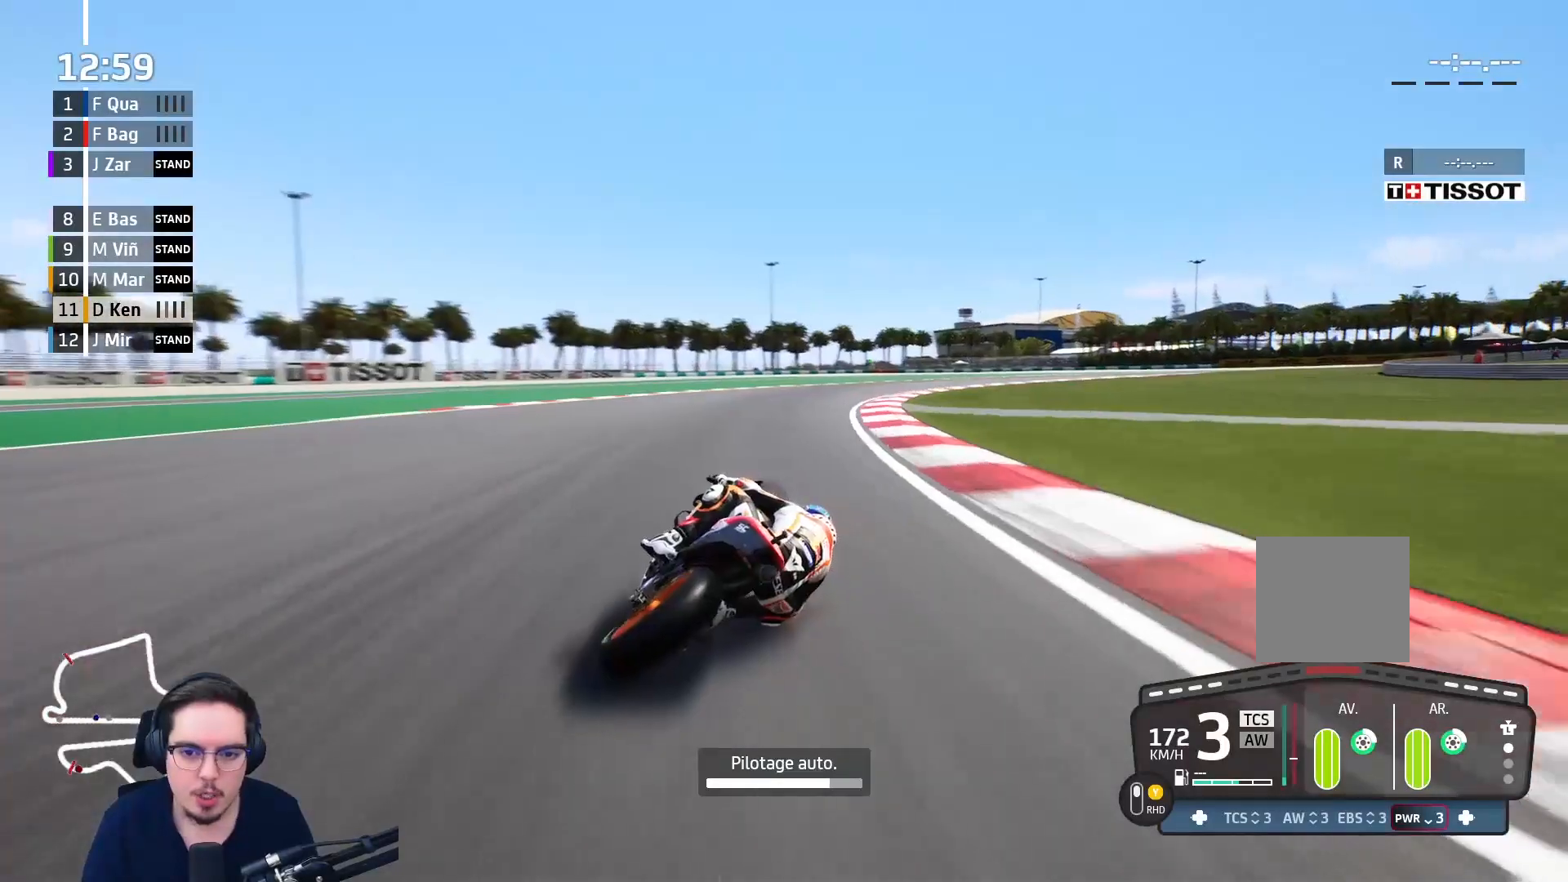
{"buttons": ["R2"], "left_stick": "up-right", "right_stick": "center", "events": [[267, "L2", "down"], [483, "L2", "up"]]}
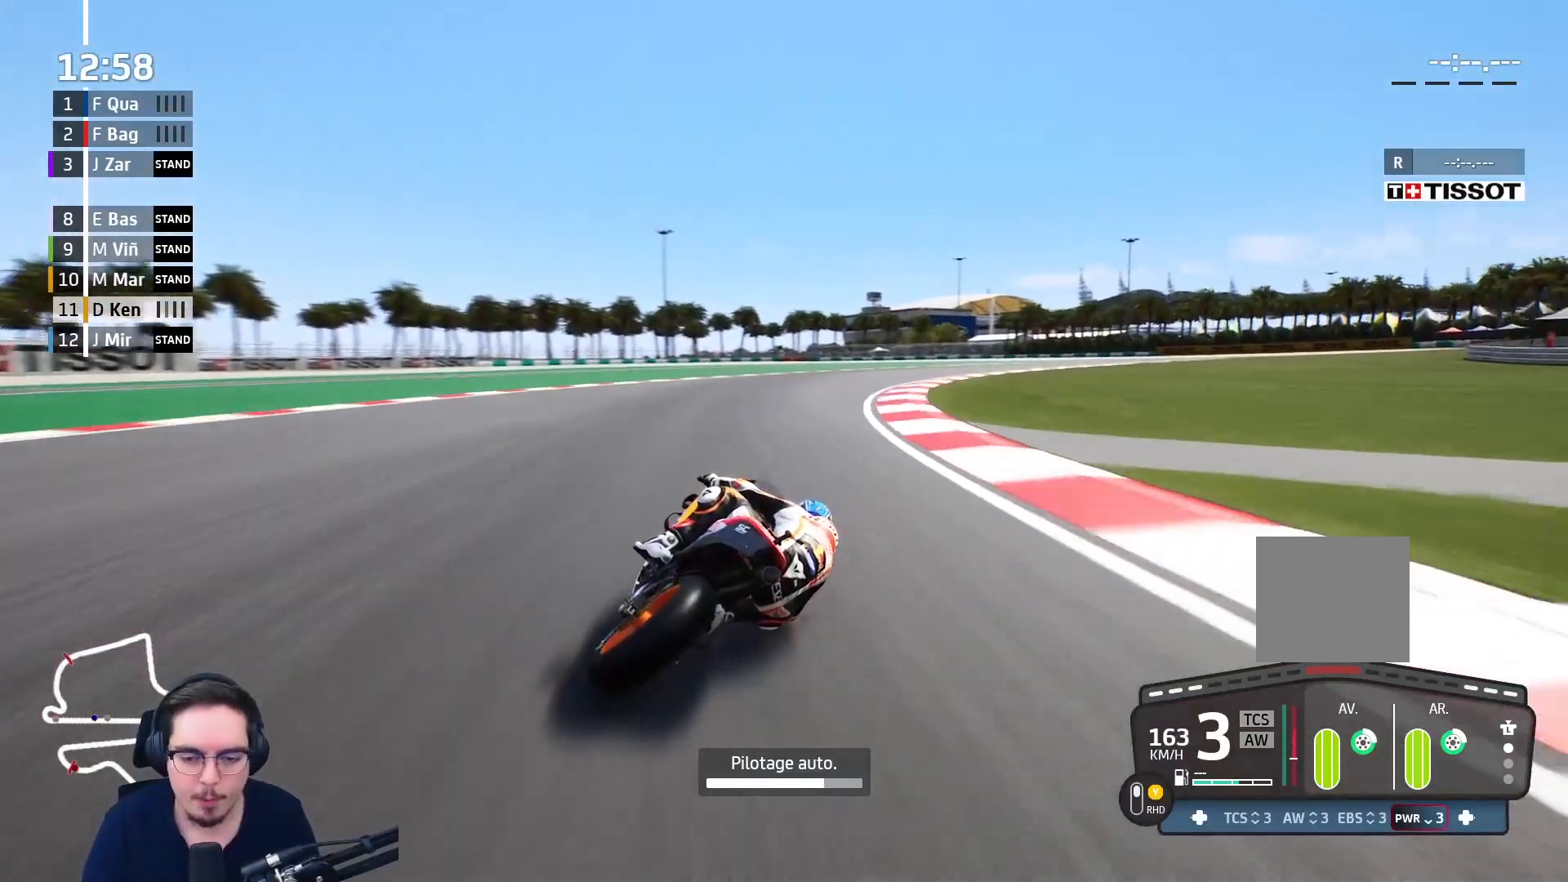
{"buttons": ["L2", "R2"], "left_stick": "up-right", "right_stick": "center", "events": [[167, "L2", "down"], [250, "L2", "up"], [367, "L2", "down"]]}
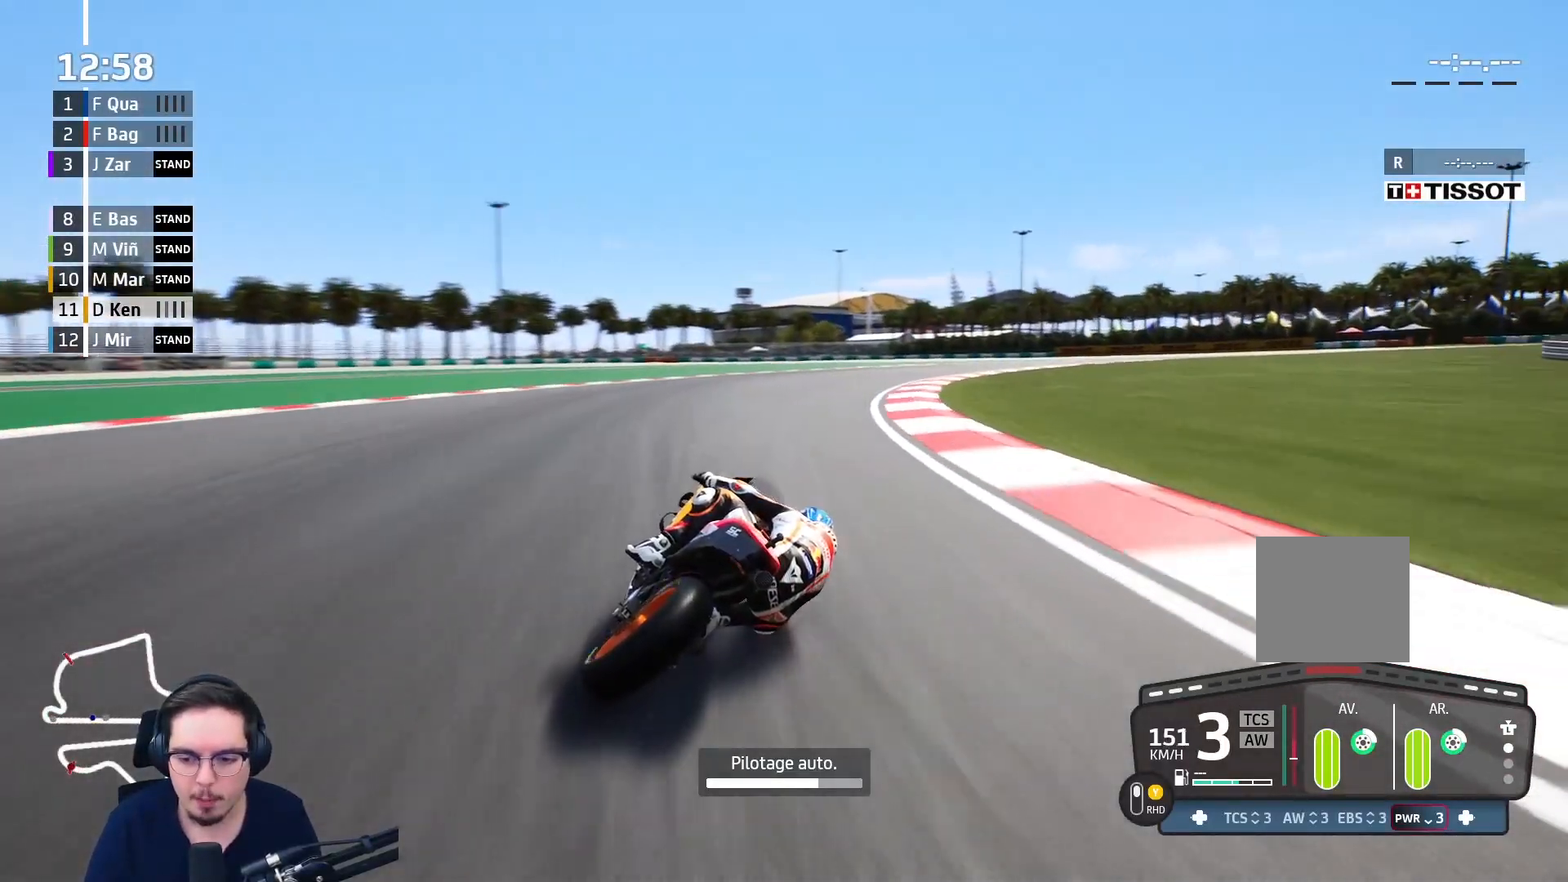
{"buttons": [], "left_stick": "right", "right_stick": "center", "events": [[17, "R2", "up"], [33, "L2", "up"], [100, "L2", "down"], [333, "L2", "up"], [483, "left_stick", "right"]]}
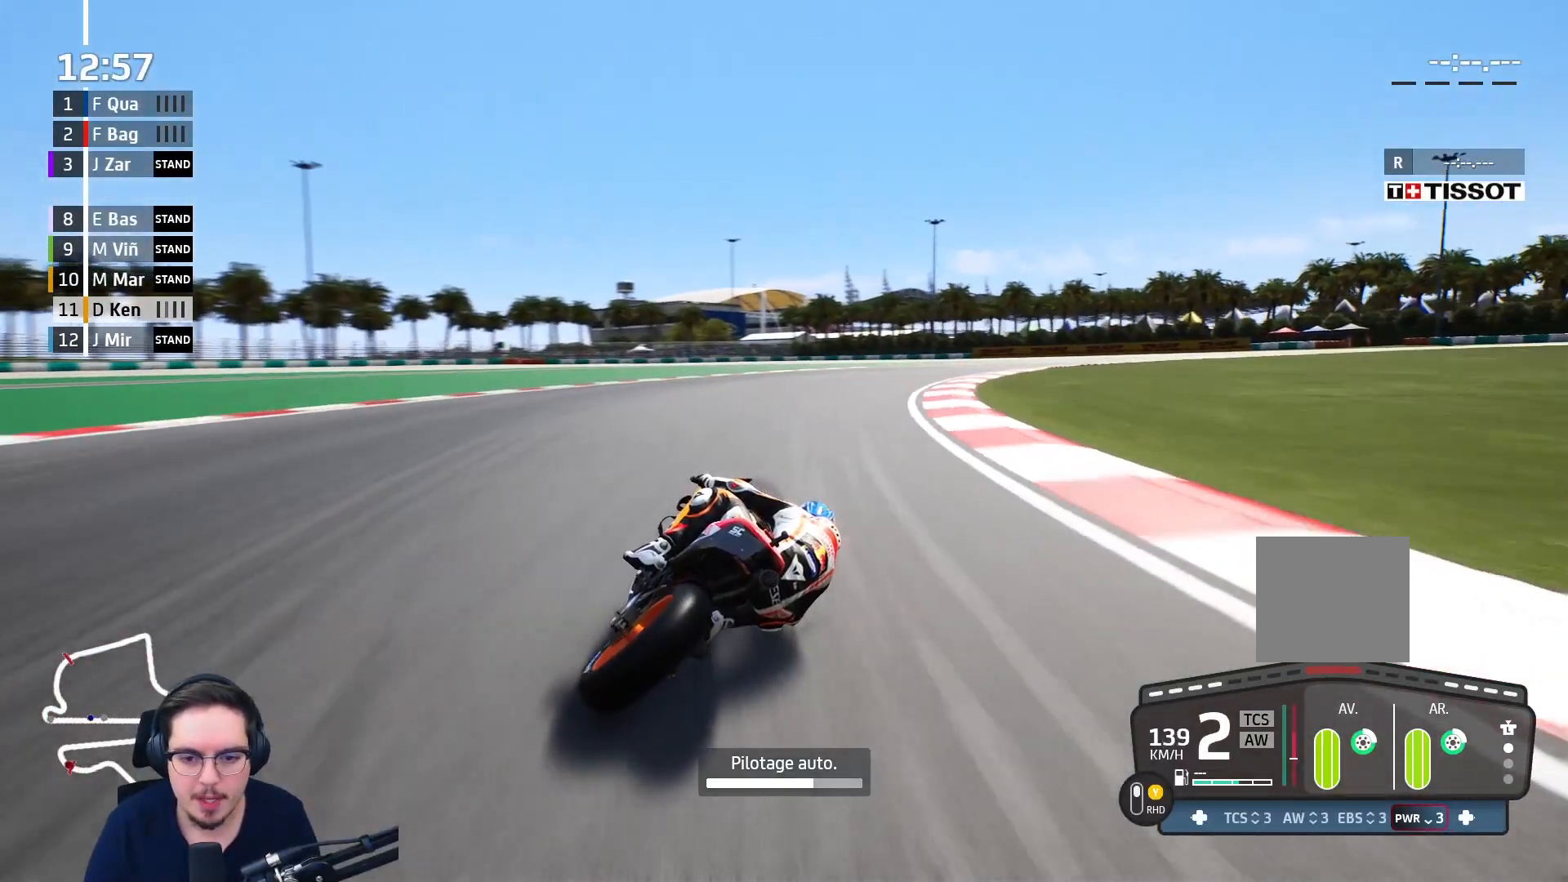
{"buttons": [], "left_stick": "right", "right_stick": "center", "events": [[33, "L2", "down"], [100, "R2", "down"], [250, "L2", "up"], [317, "R2", "up"]]}
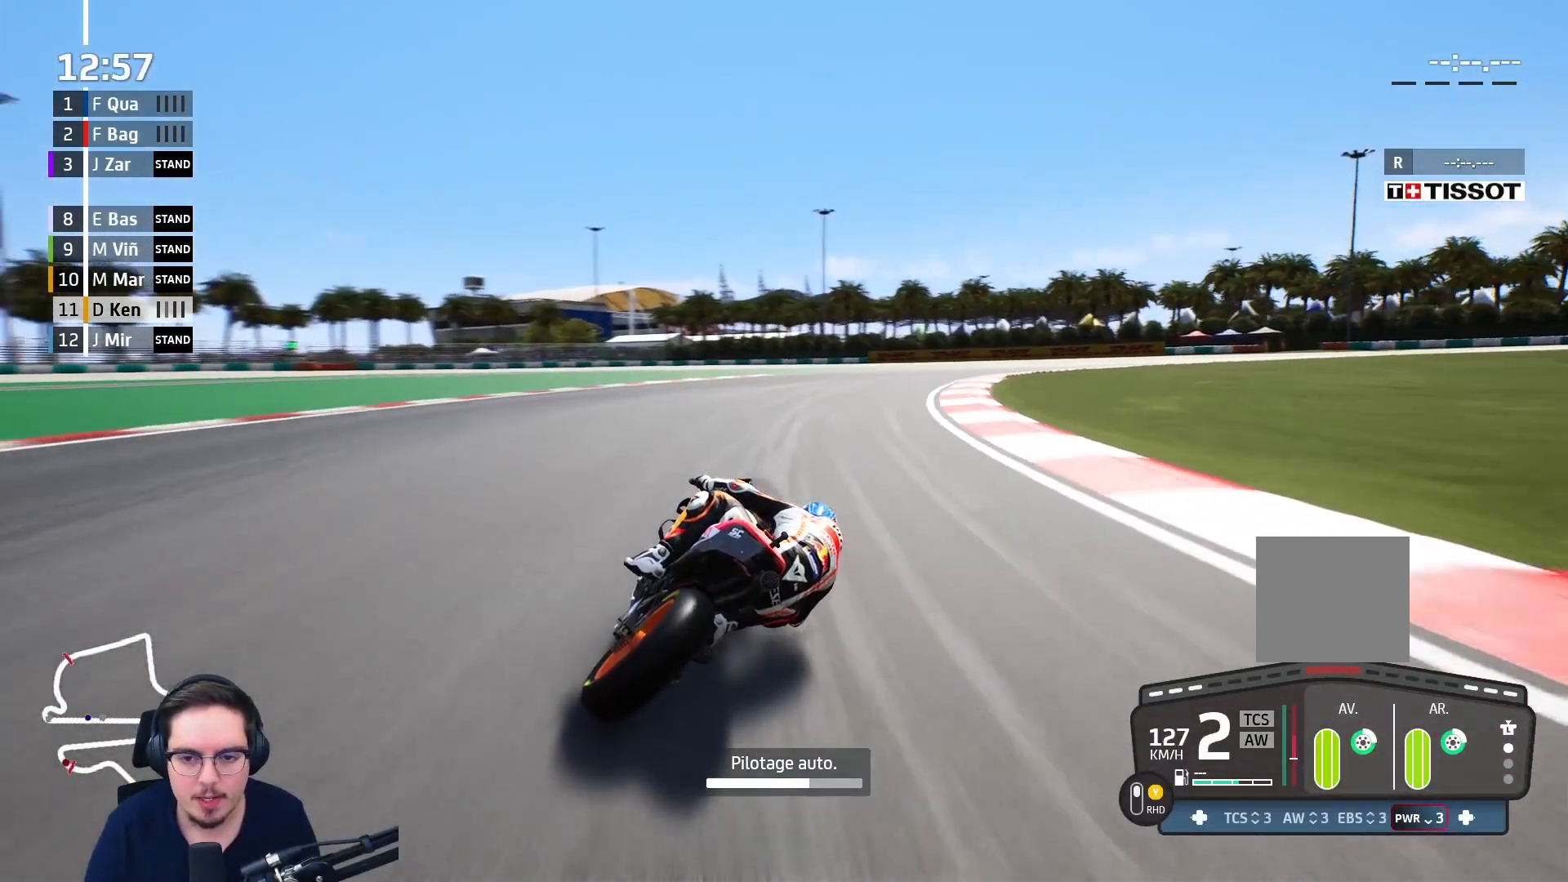
{"buttons": [], "left_stick": "right", "right_stick": "center", "events": [[33, "L2", "down"], [200, "L2", "up"]]}
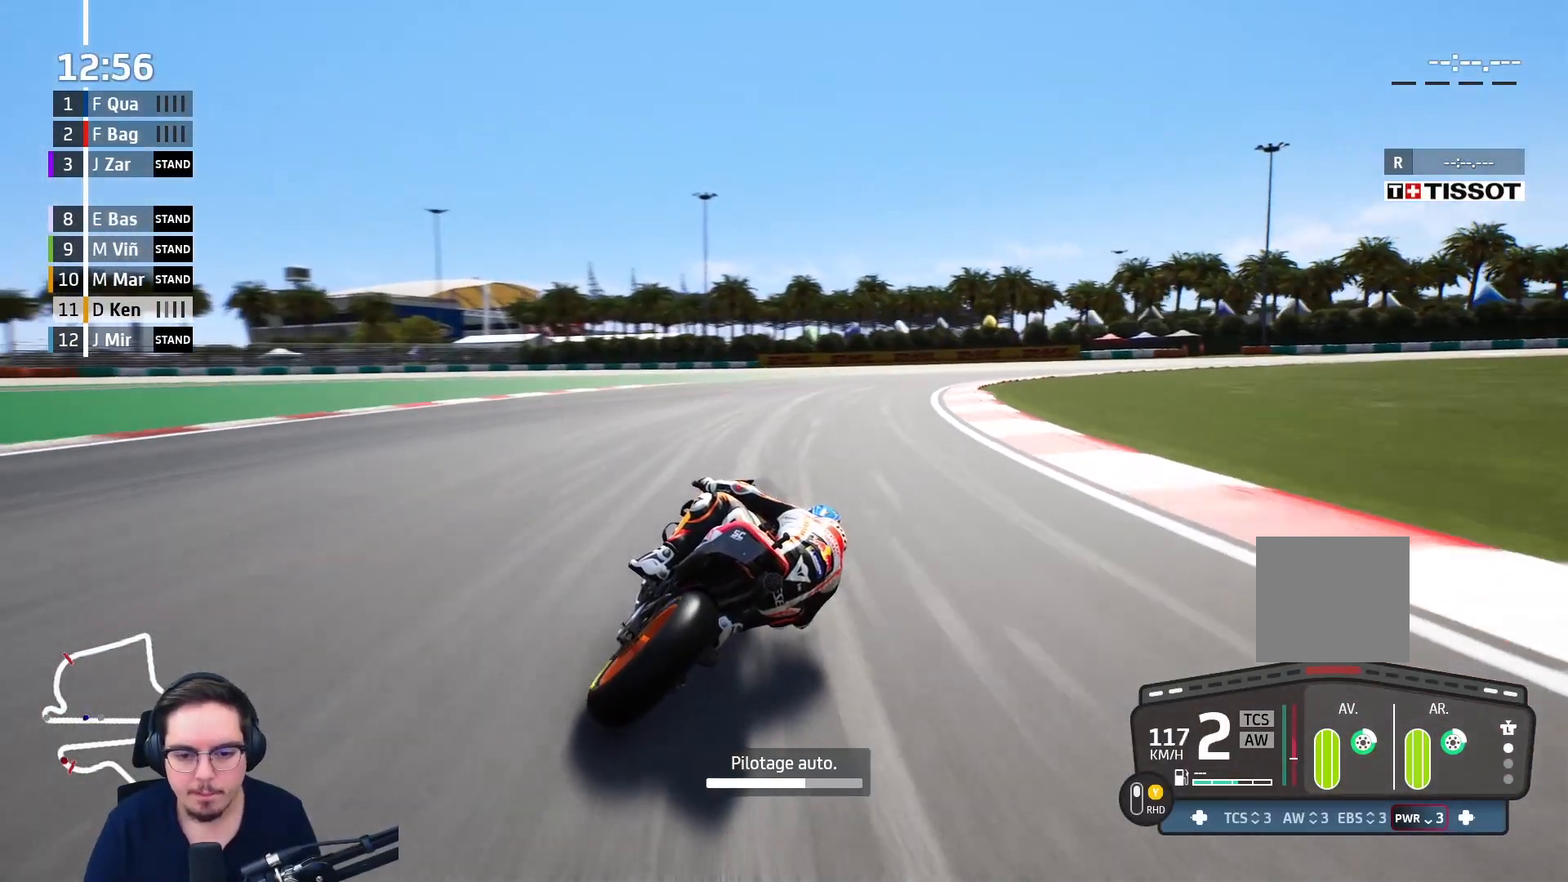
{"buttons": [], "left_stick": "right", "right_stick": "center", "events": []}